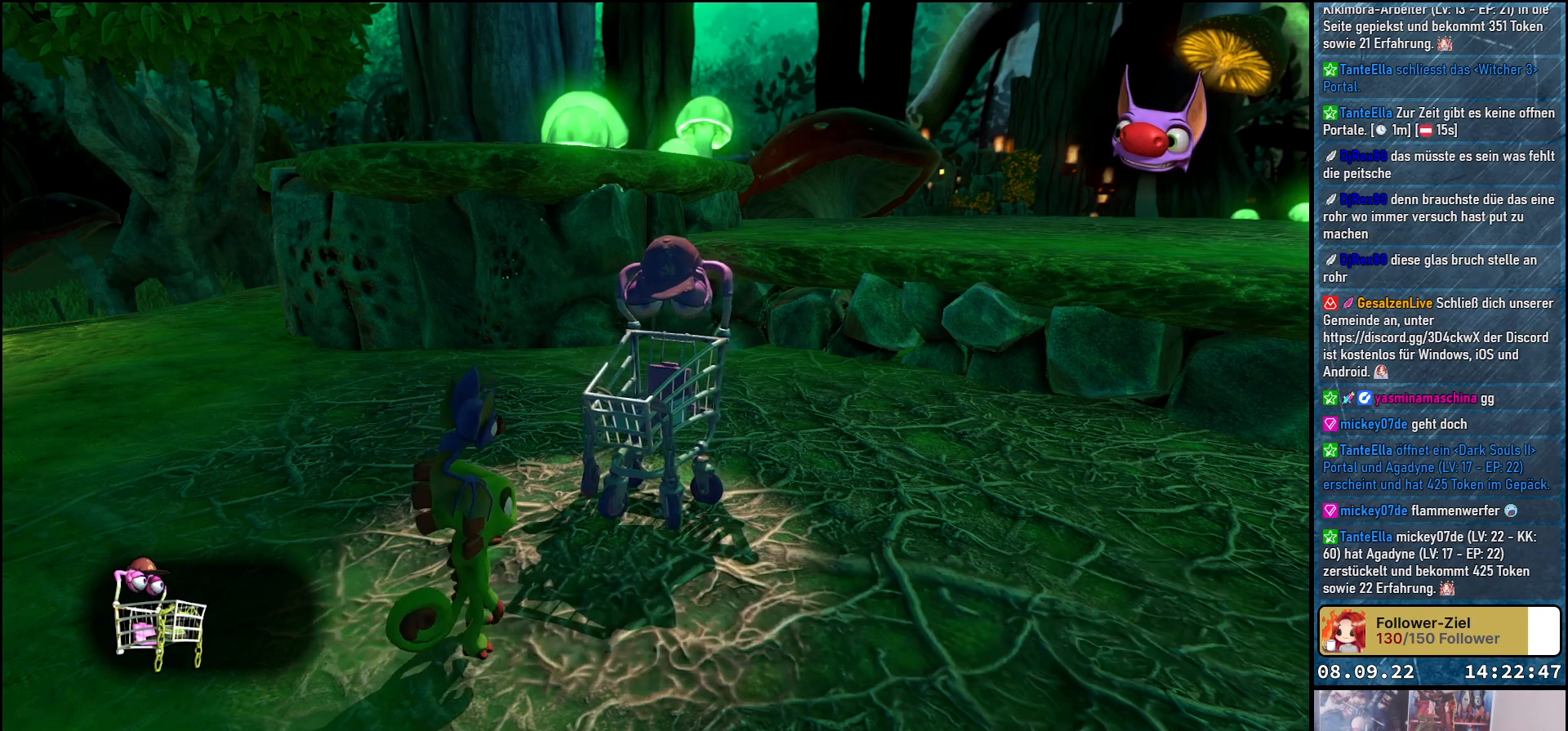
Gameplay with a controller (Xbox layout); each line is a JSON object with the inputs held at the frame after it. "events" lists button and stick changes between this image and that frame as [ms after this image, input, new state], when the widget could be followed in between.
{"buttons": [], "left_stick": "center", "right_stick": "center", "events": []}
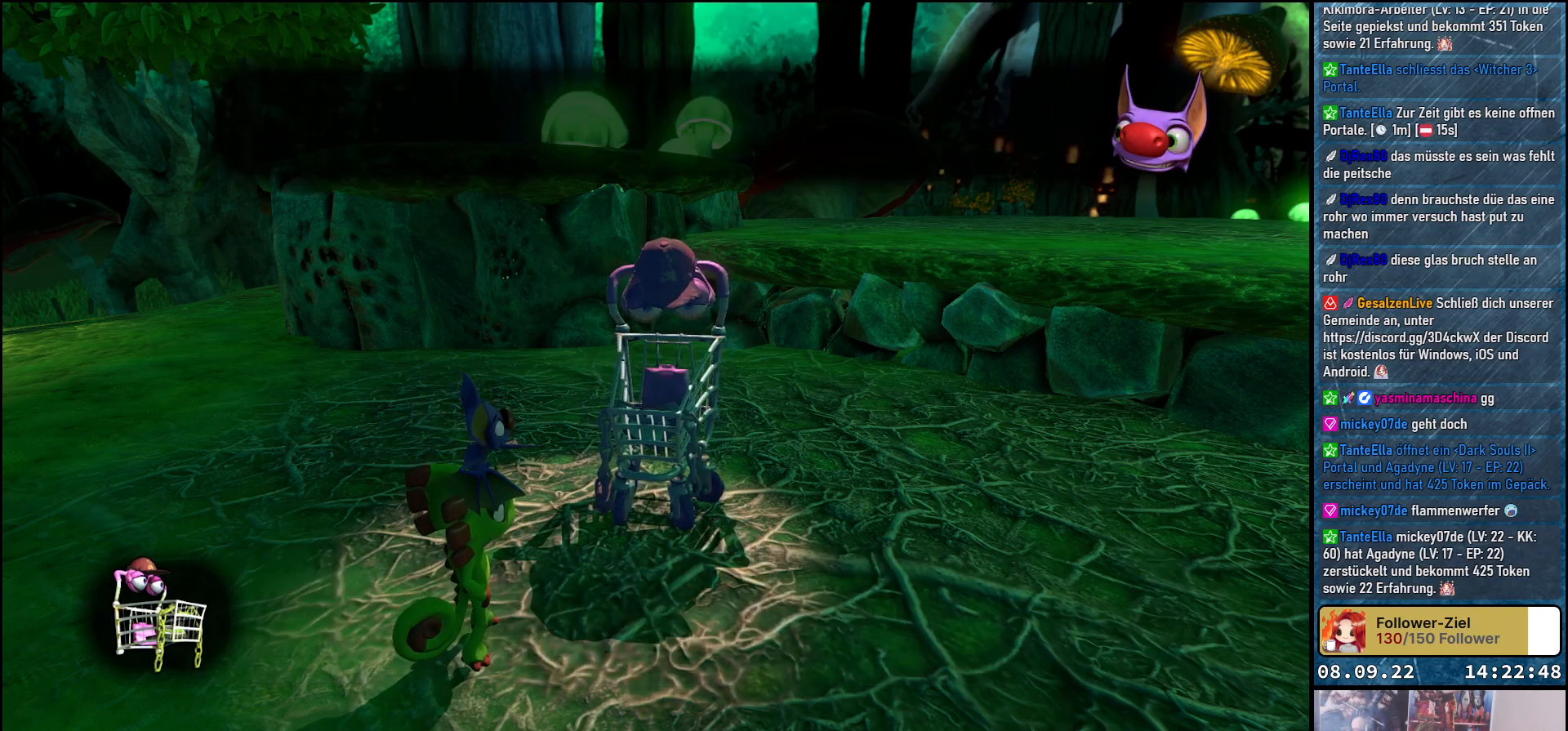
{"buttons": [], "left_stick": "center", "right_stick": "center", "events": []}
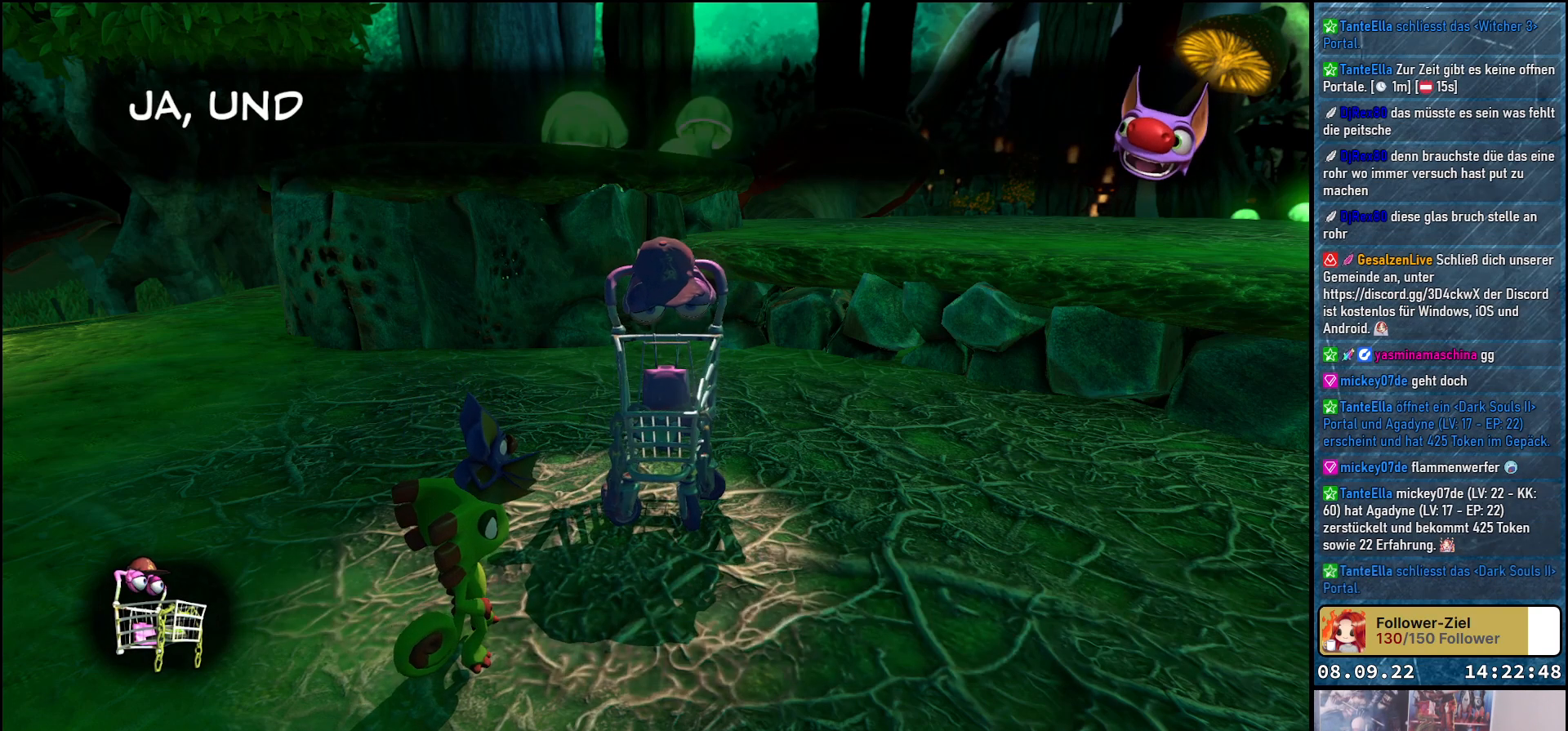
{"buttons": [], "left_stick": "center", "right_stick": "center", "events": [[250, "A", "down"], [333, "A", "up"]]}
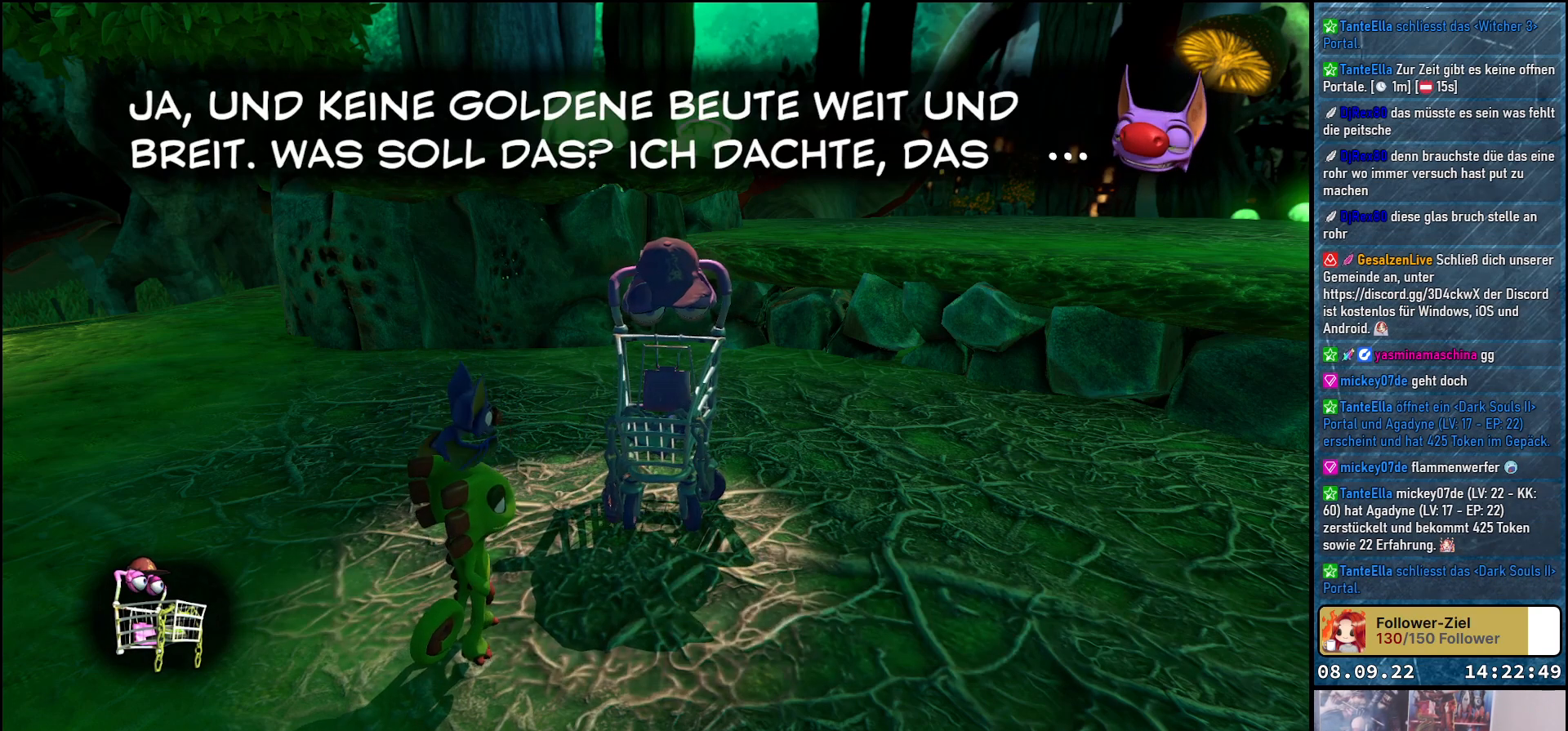
{"buttons": [], "left_stick": "center", "right_stick": "center", "events": []}
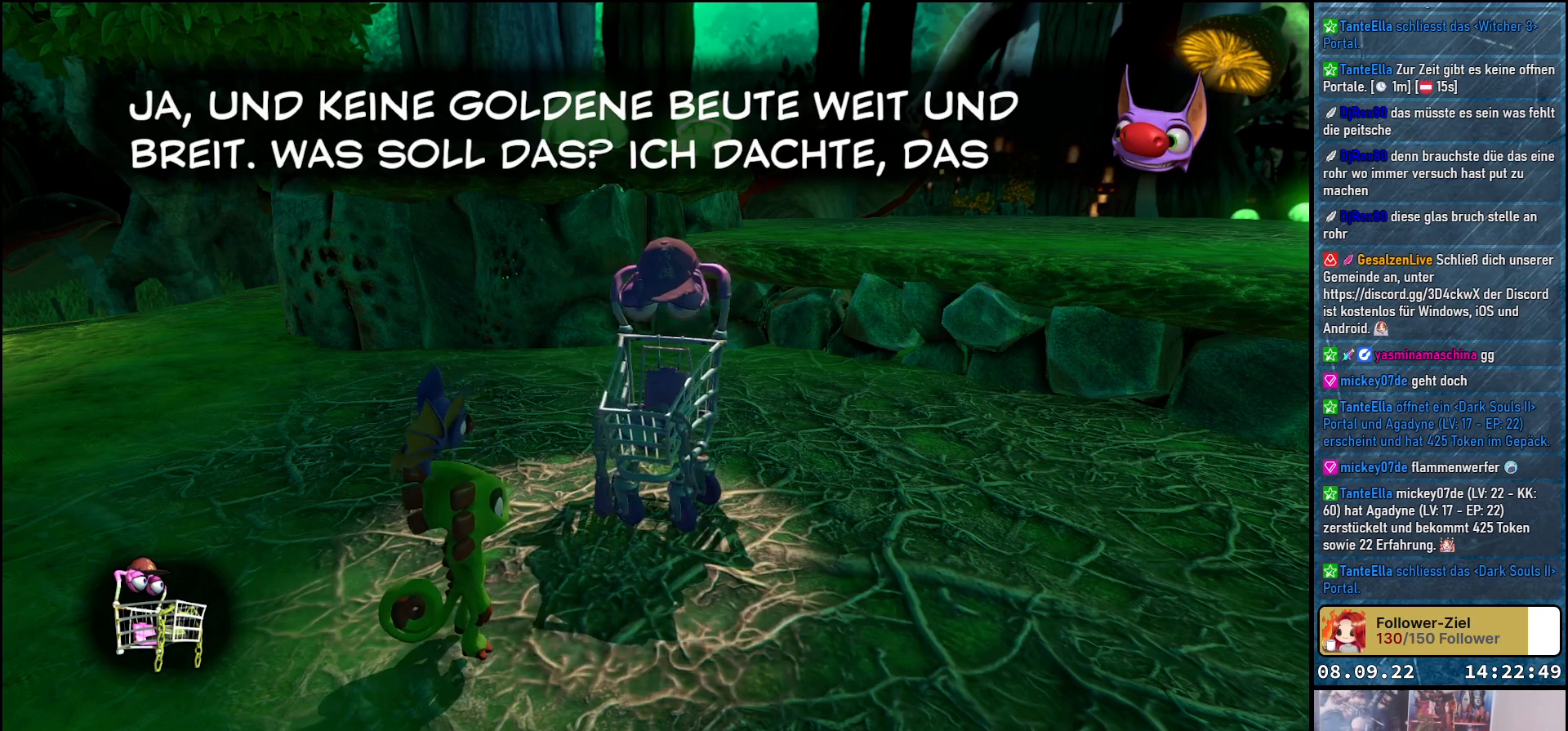
{"buttons": [], "left_stick": "center", "right_stick": "center", "events": []}
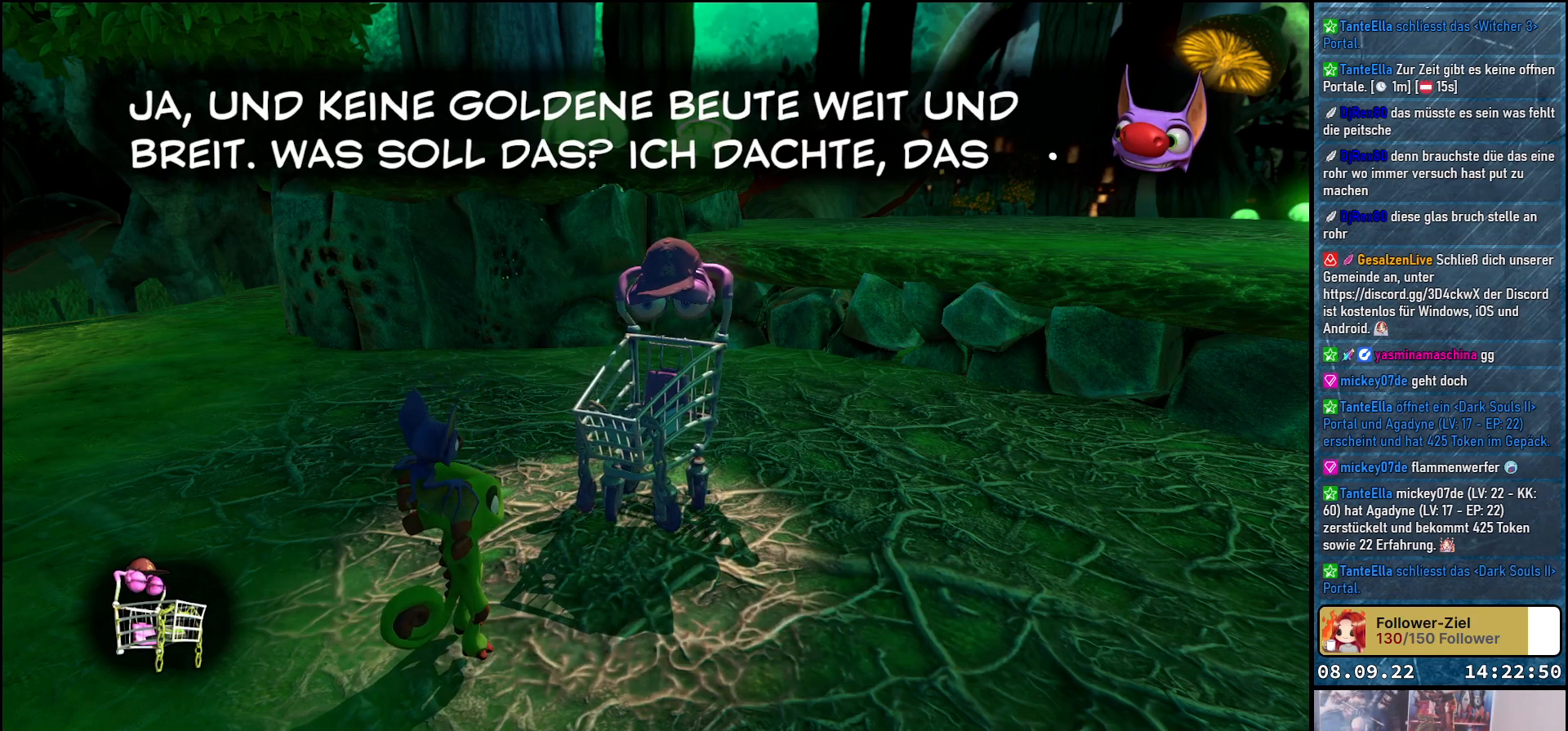
{"buttons": [], "left_stick": "center", "right_stick": "center", "events": []}
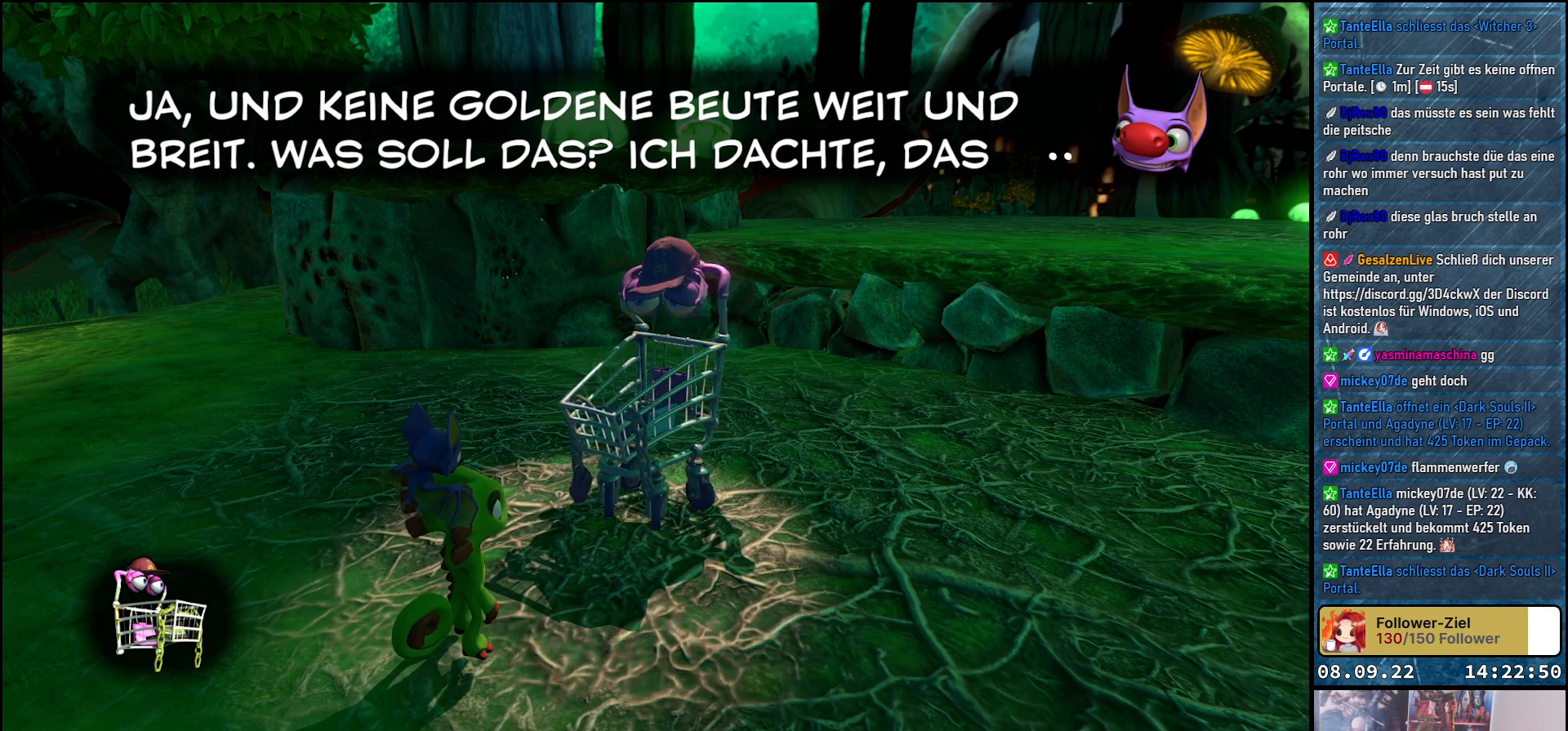
{"buttons": [], "left_stick": "center", "right_stick": "center", "events": []}
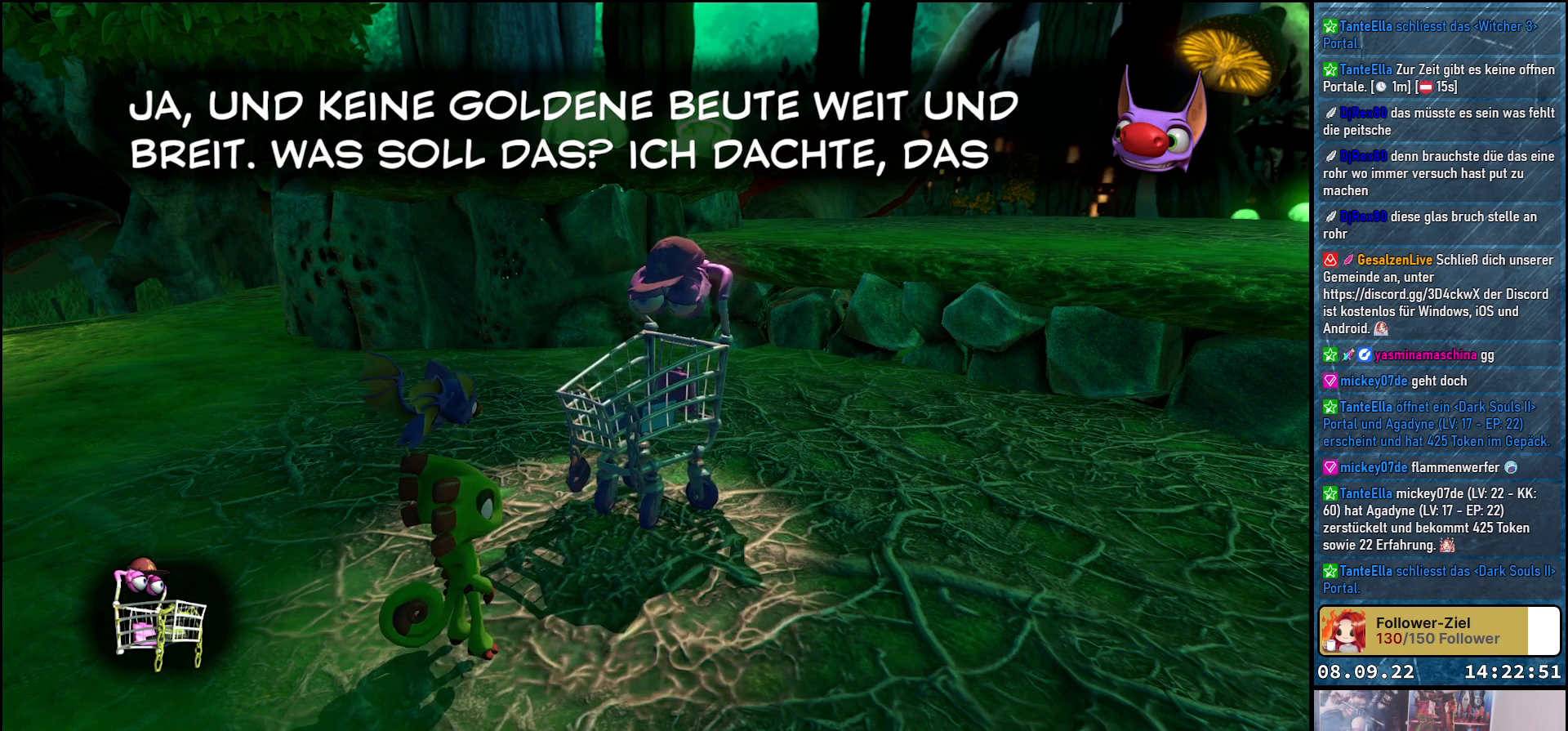
{"buttons": [], "left_stick": "center", "right_stick": "center", "events": []}
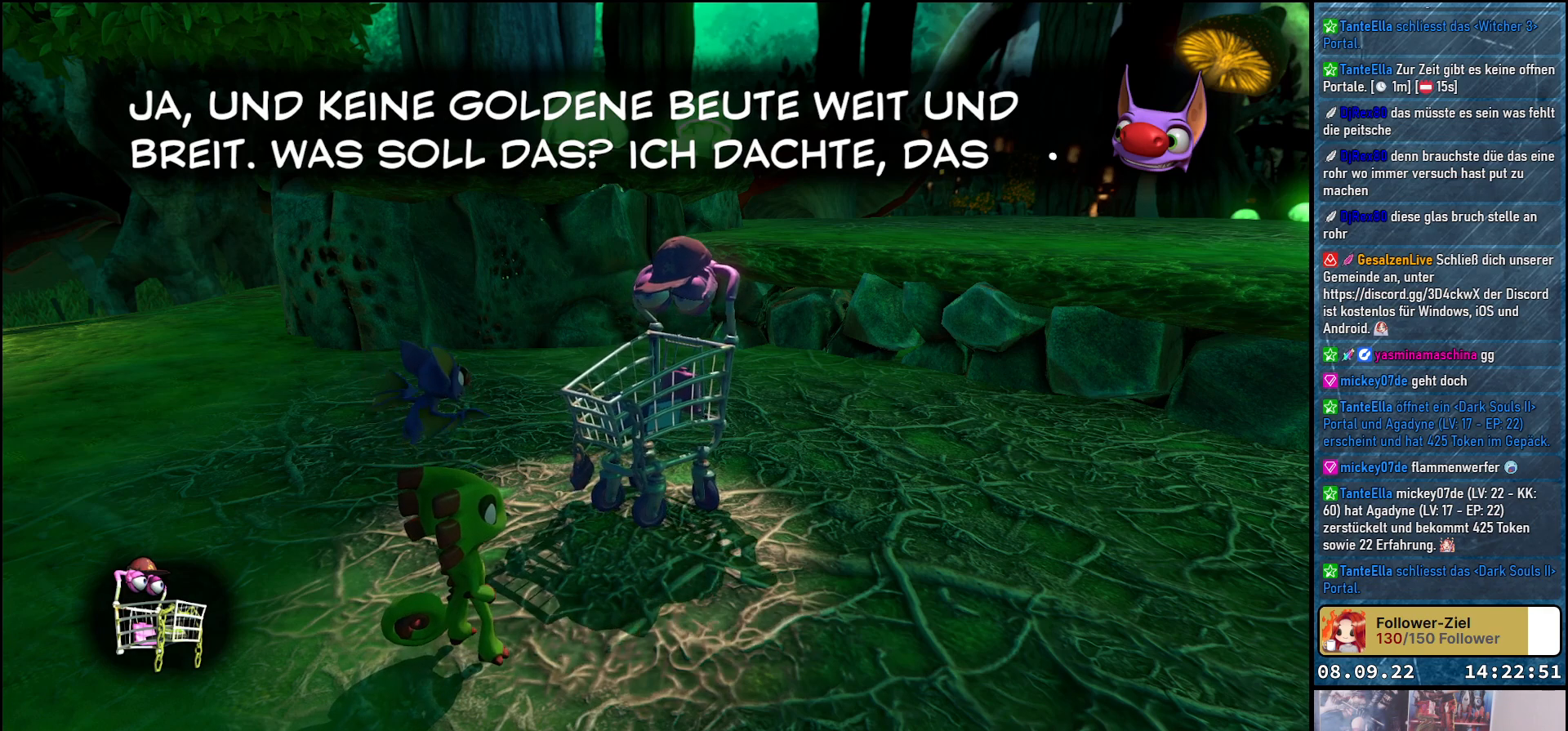
{"buttons": [], "left_stick": "center", "right_stick": "center", "events": []}
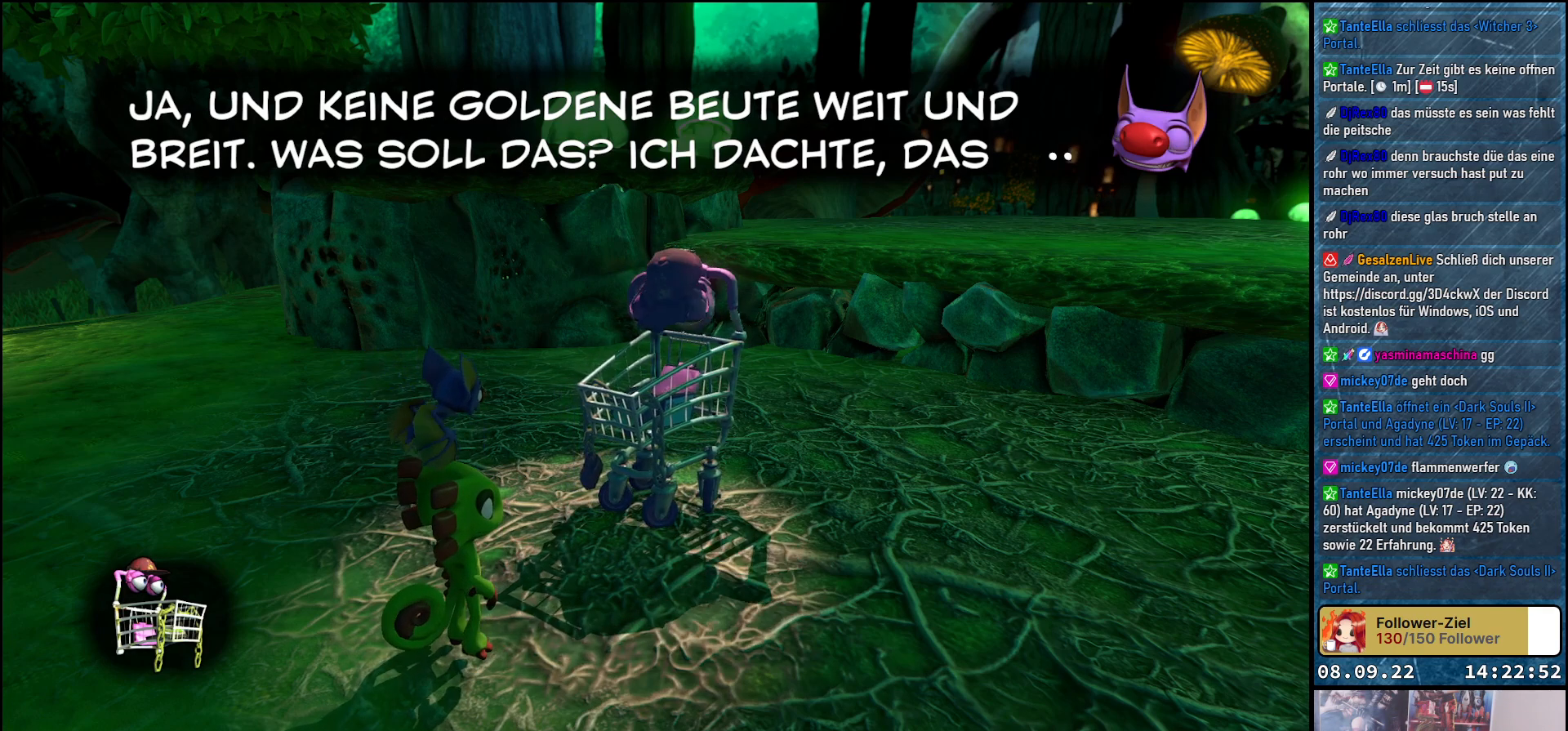
{"buttons": [], "left_stick": "center", "right_stick": "center", "events": []}
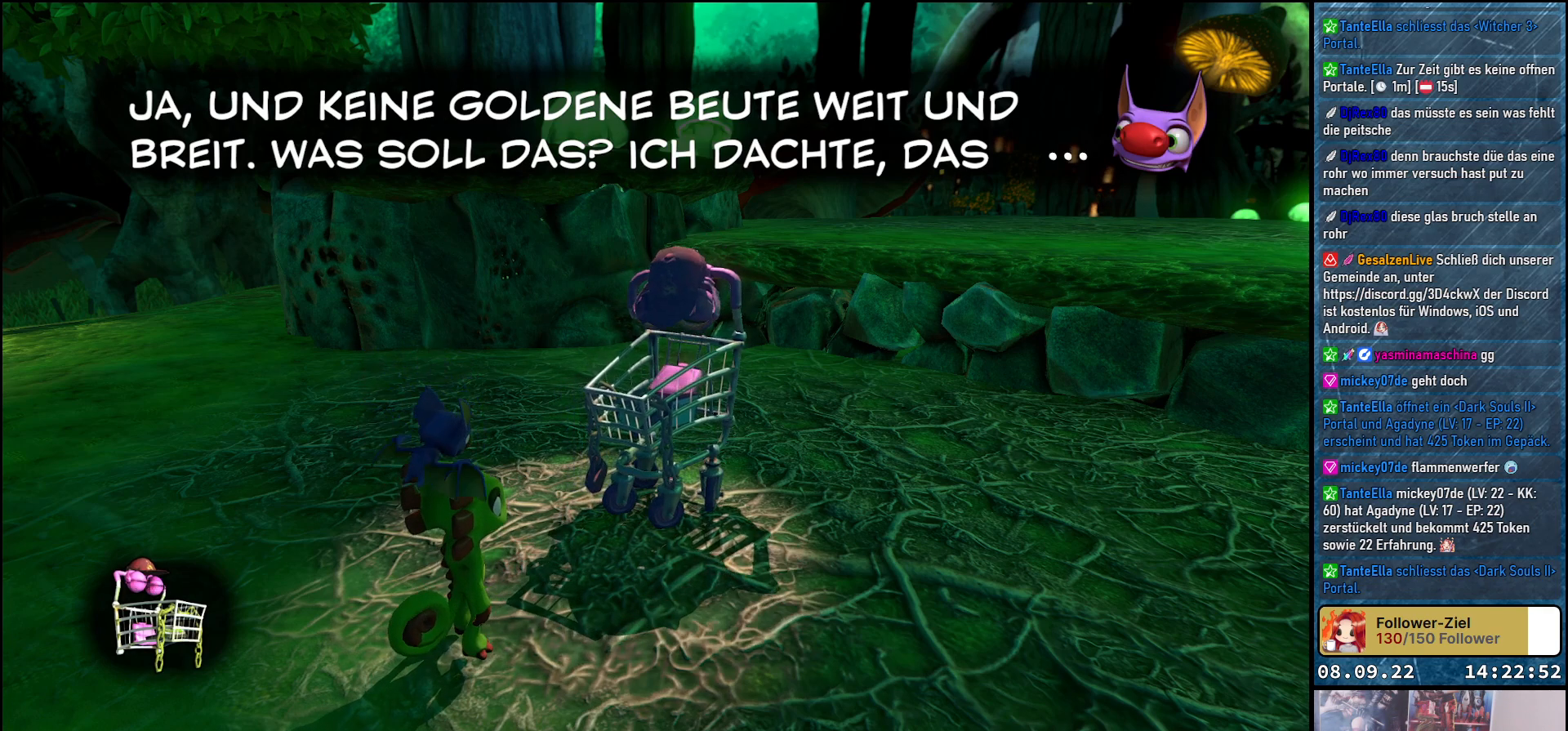
{"buttons": ["A"], "left_stick": "center", "right_stick": "center", "events": [[450, "A", "down"]]}
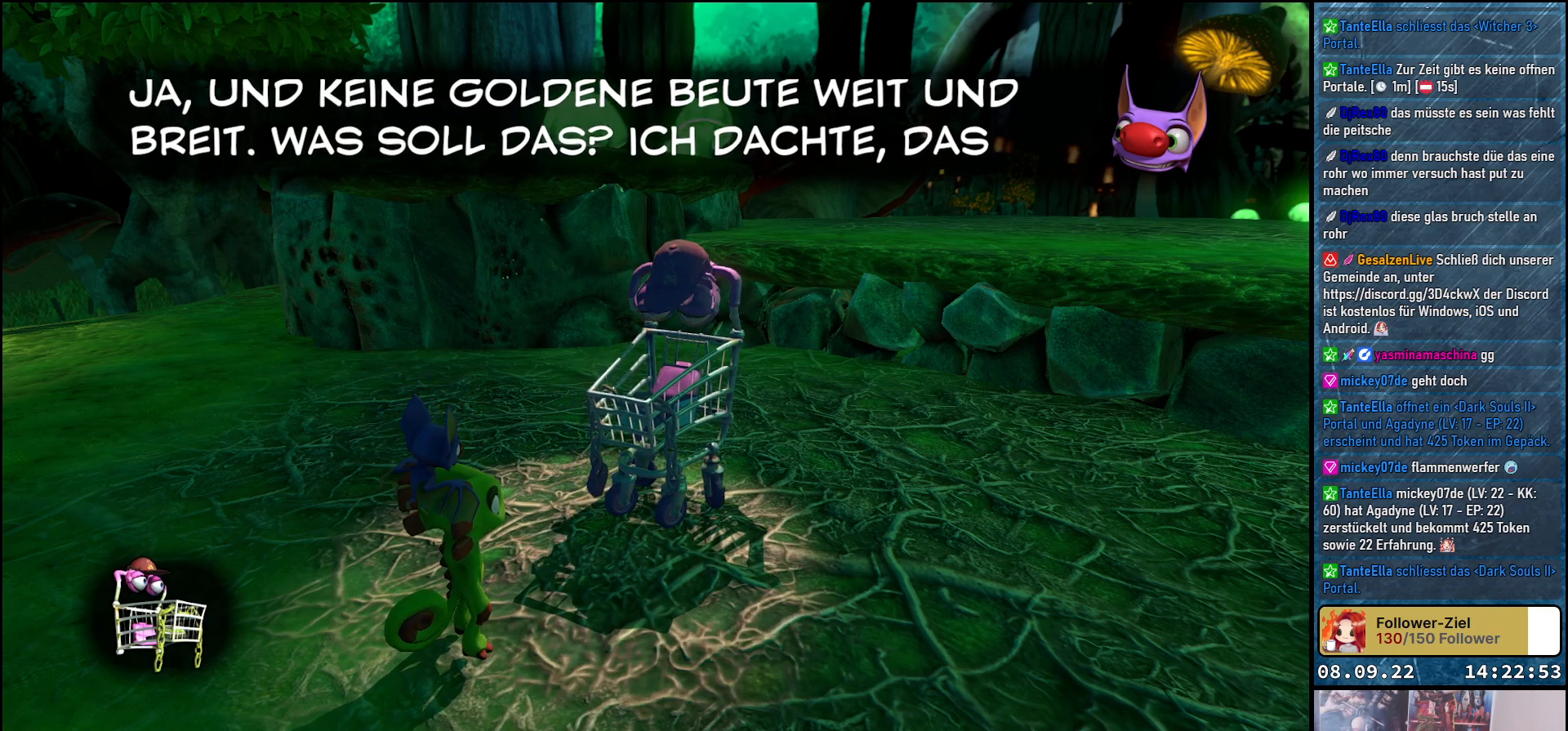
{"buttons": [], "left_stick": "center", "right_stick": "center", "events": [[67, "A", "up"], [267, "A", "down"], [367, "A", "up"]]}
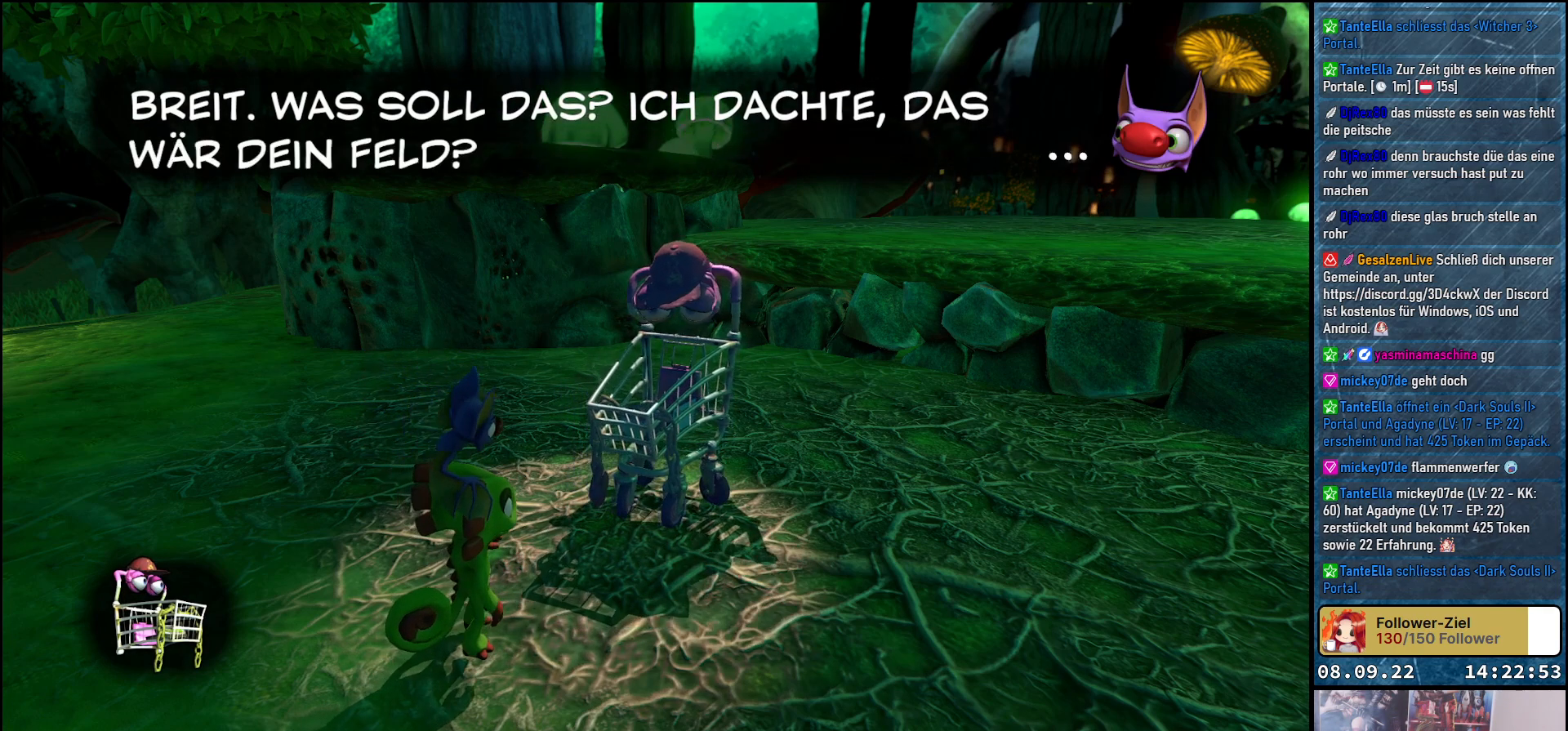
{"buttons": [], "left_stick": "center", "right_stick": "center", "events": []}
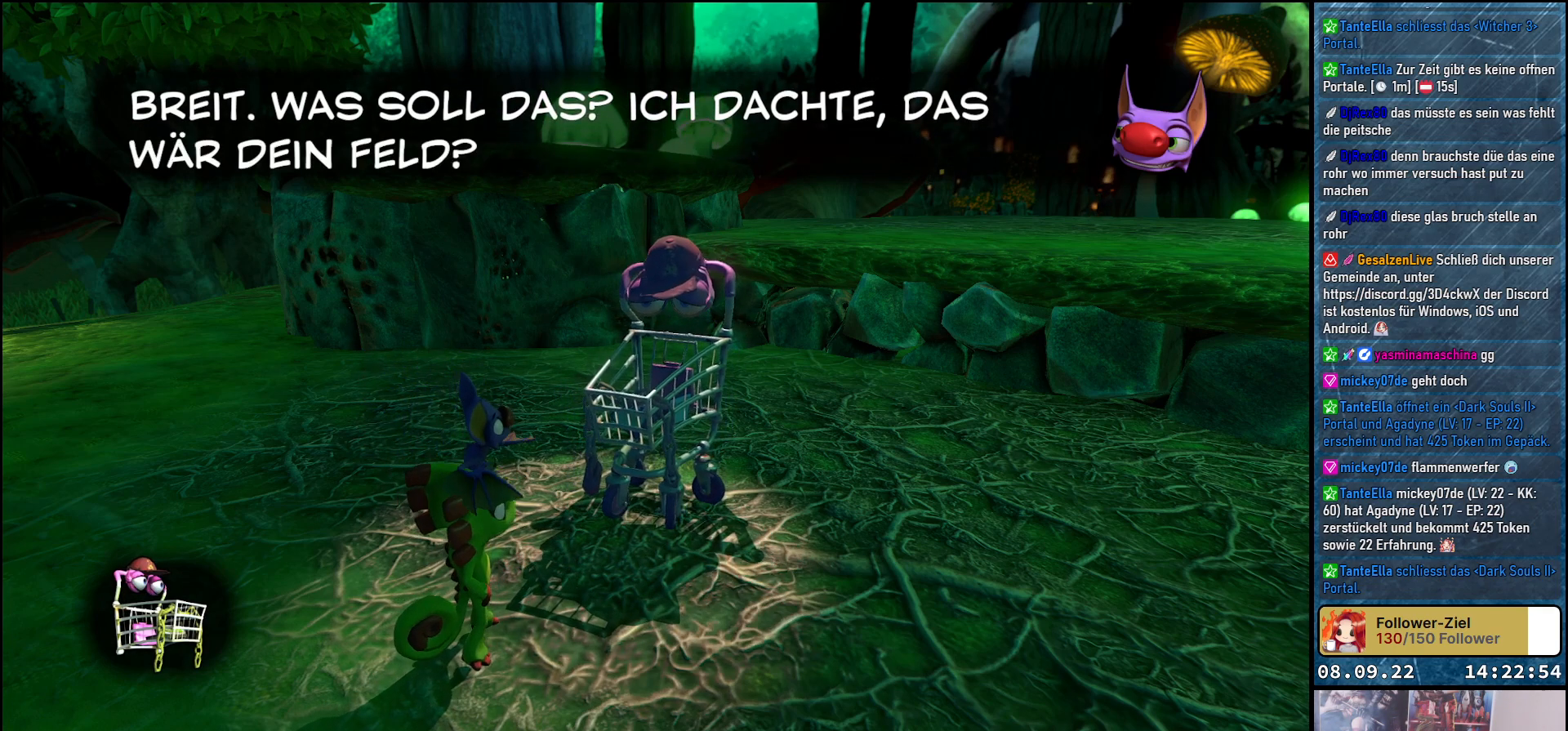
{"buttons": [], "left_stick": "center", "right_stick": "center", "events": [[317, "A", "down"], [417, "A", "up"]]}
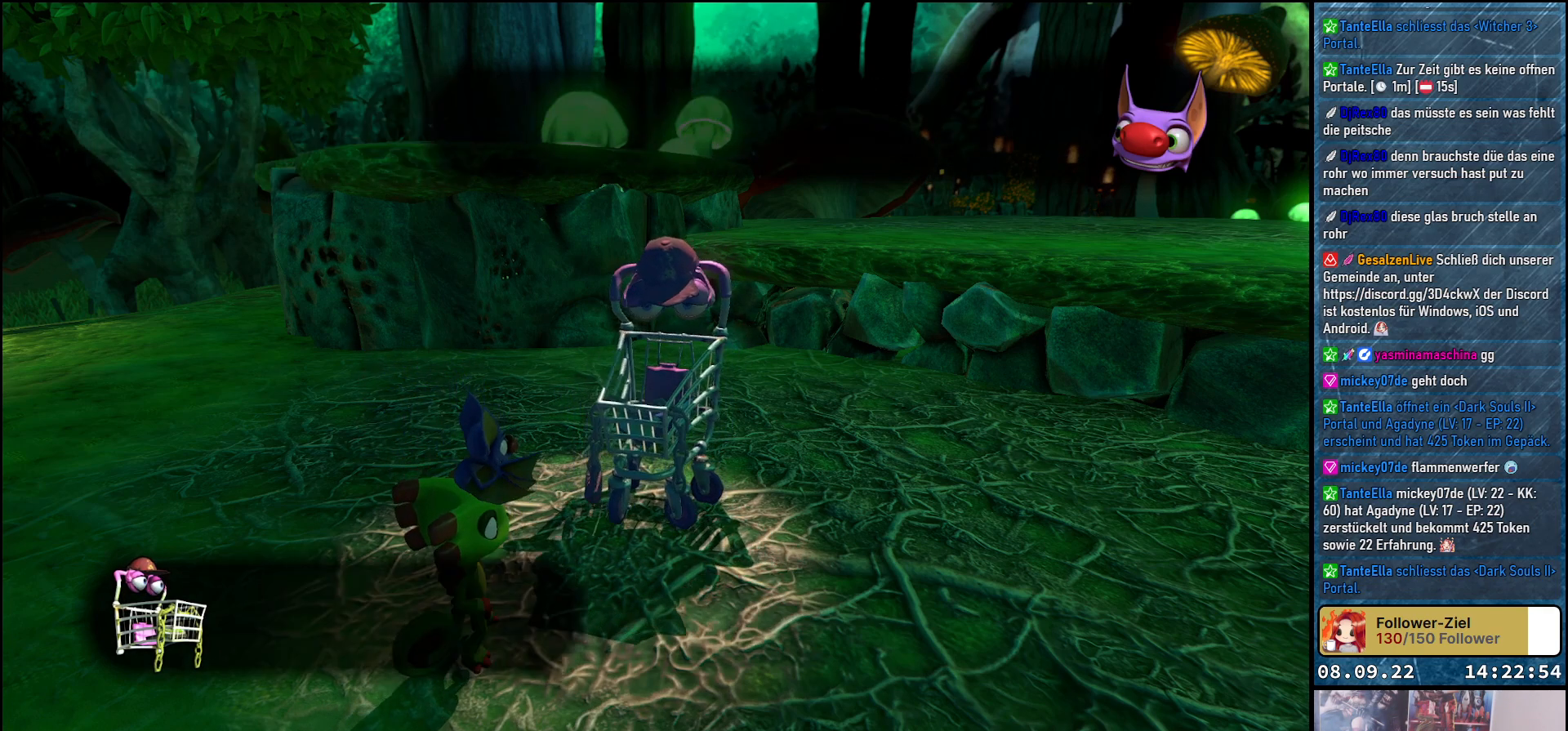
{"buttons": [], "left_stick": "center", "right_stick": "center", "events": []}
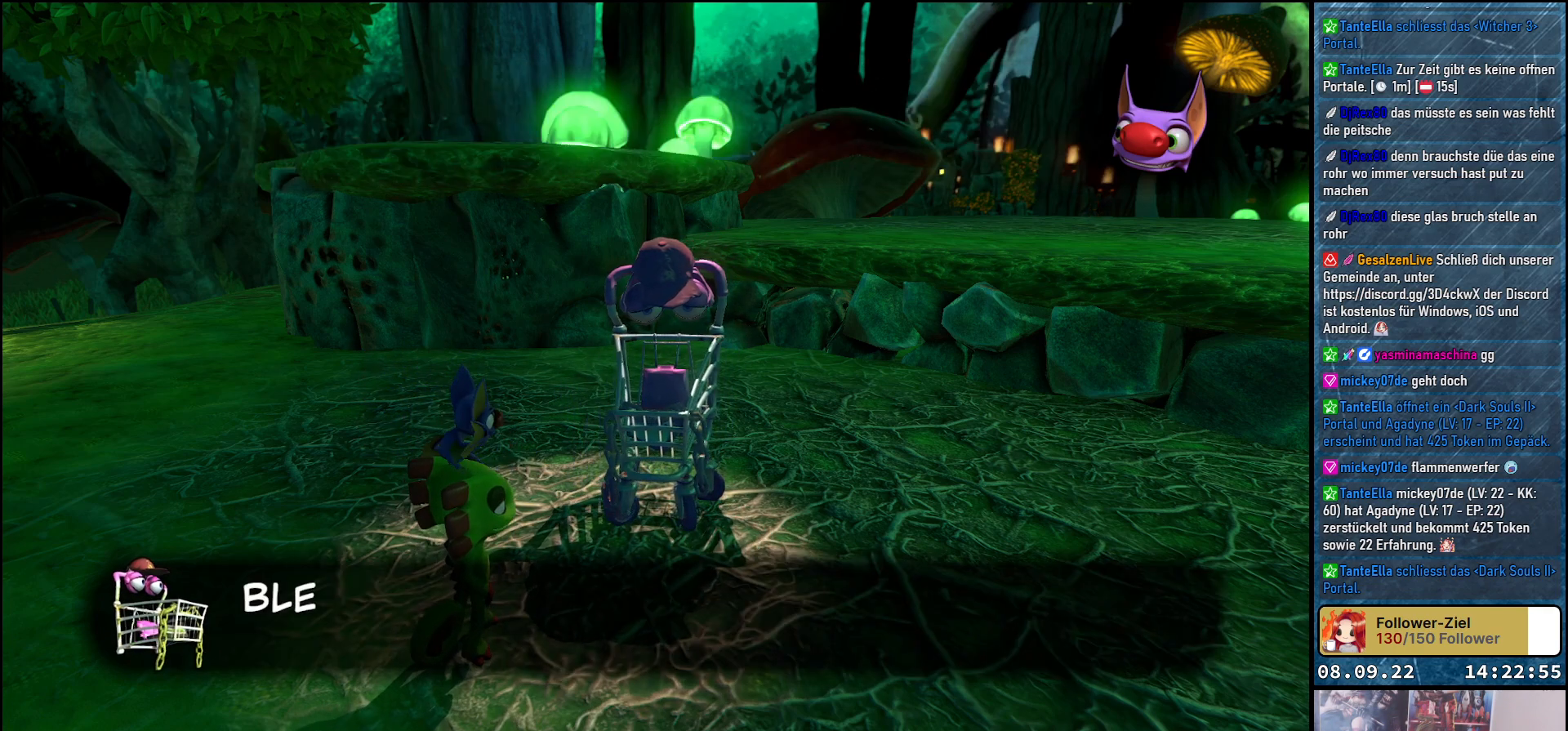
{"buttons": [], "left_stick": "center", "right_stick": "center", "events": [[200, "A", "down"], [350, "A", "up"]]}
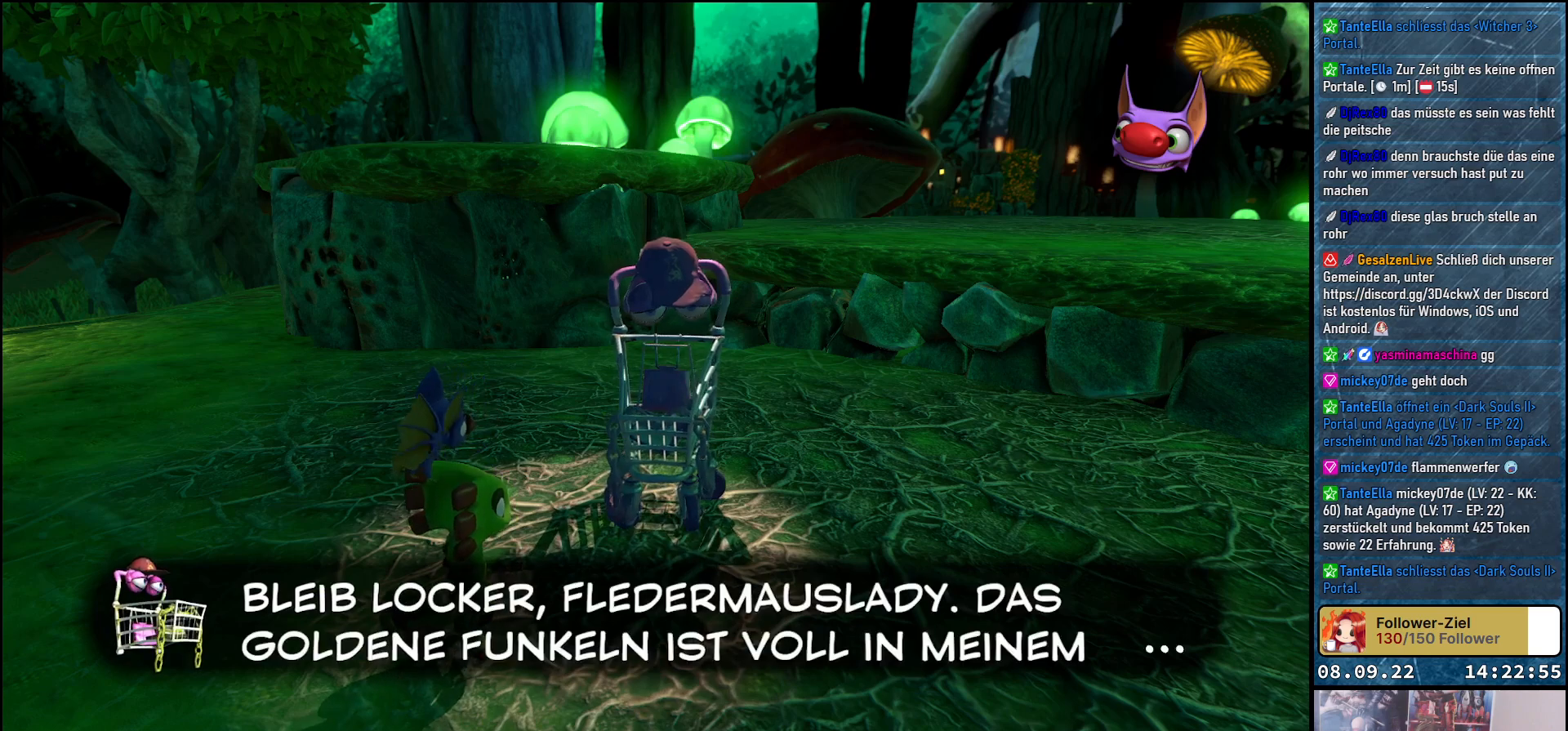
{"buttons": [], "left_stick": "center", "right_stick": "center", "events": []}
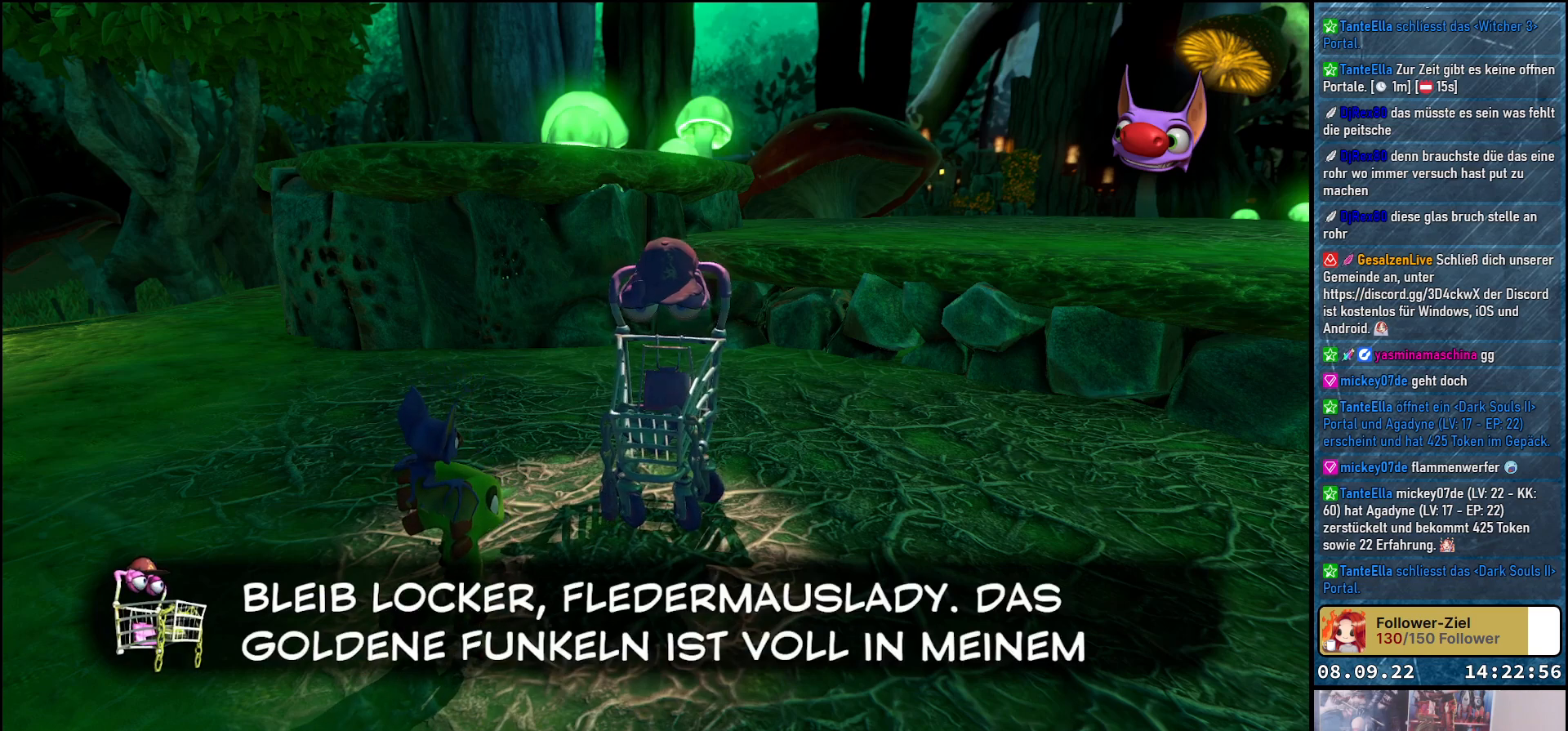
{"buttons": [], "left_stick": "center", "right_stick": "center", "events": []}
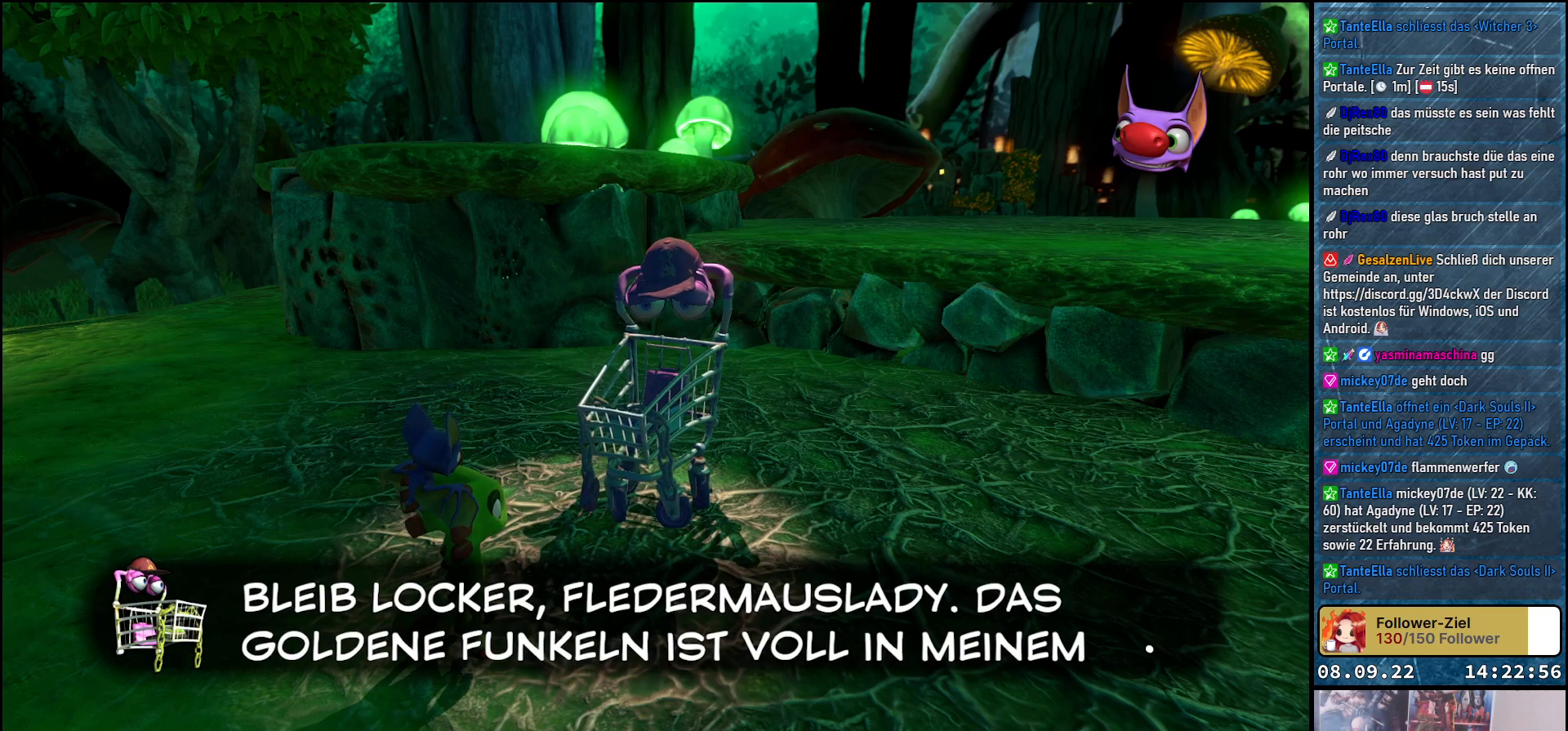
{"buttons": [], "left_stick": "center", "right_stick": "center", "events": []}
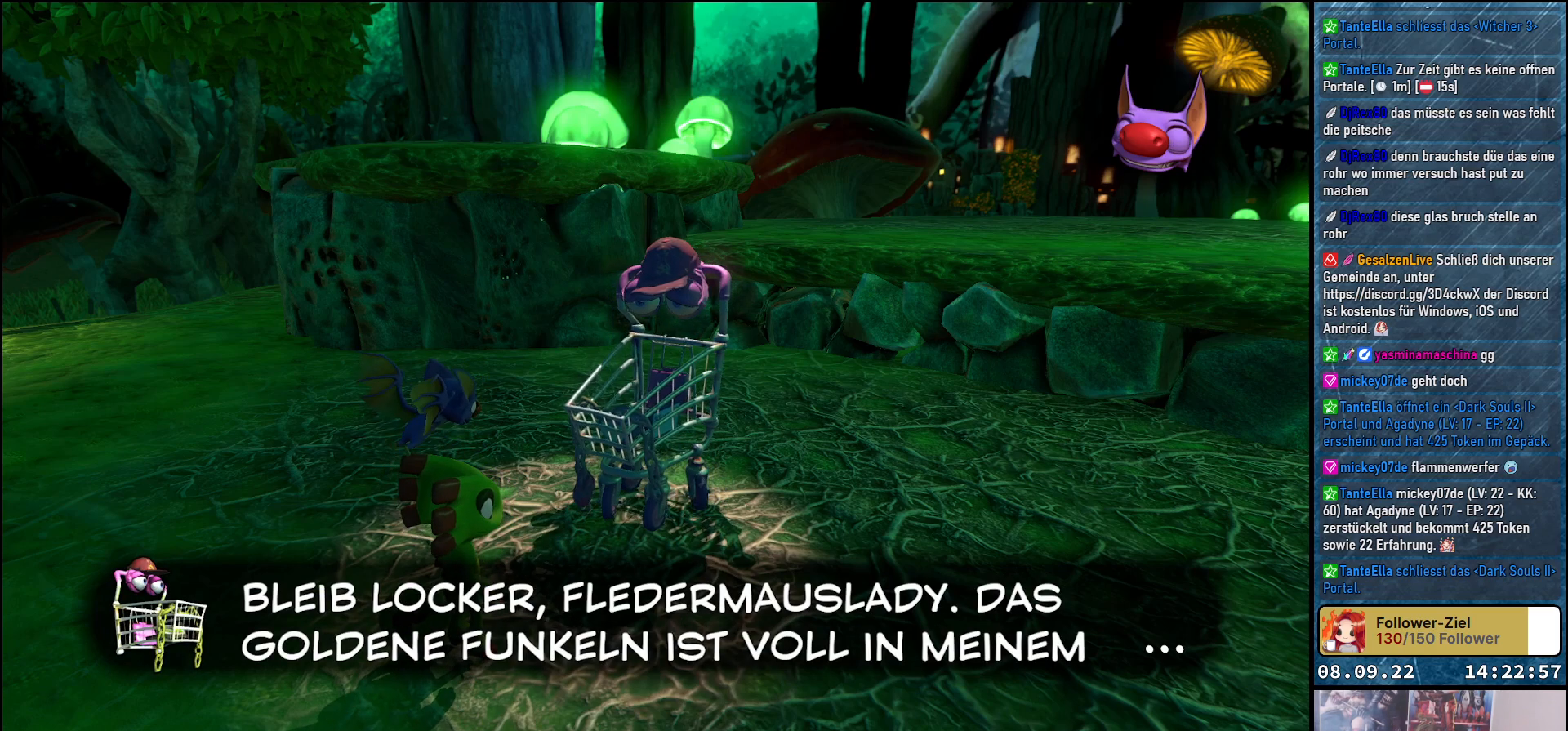
{"buttons": [], "left_stick": "center", "right_stick": "center", "events": []}
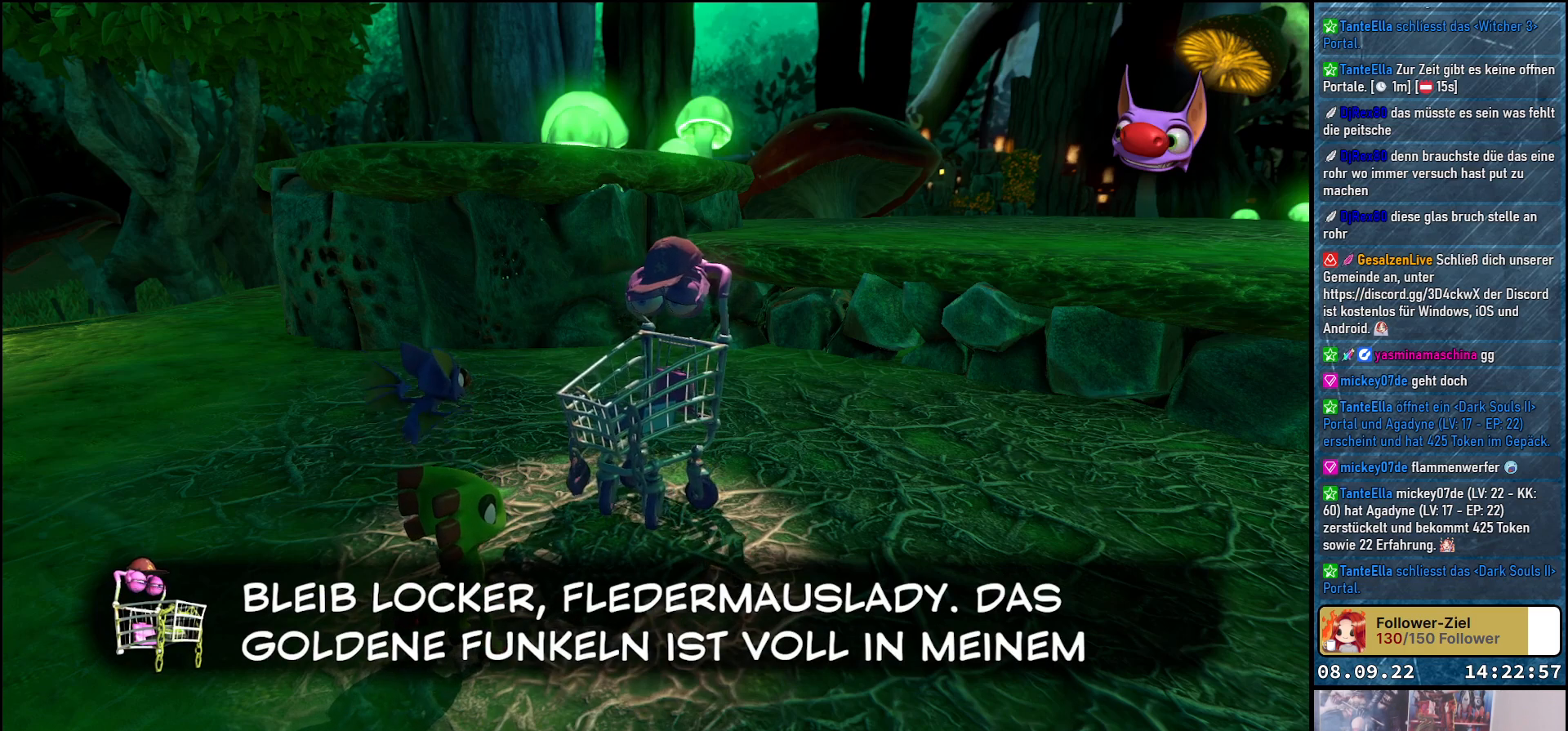
{"buttons": [], "left_stick": "center", "right_stick": "center", "events": []}
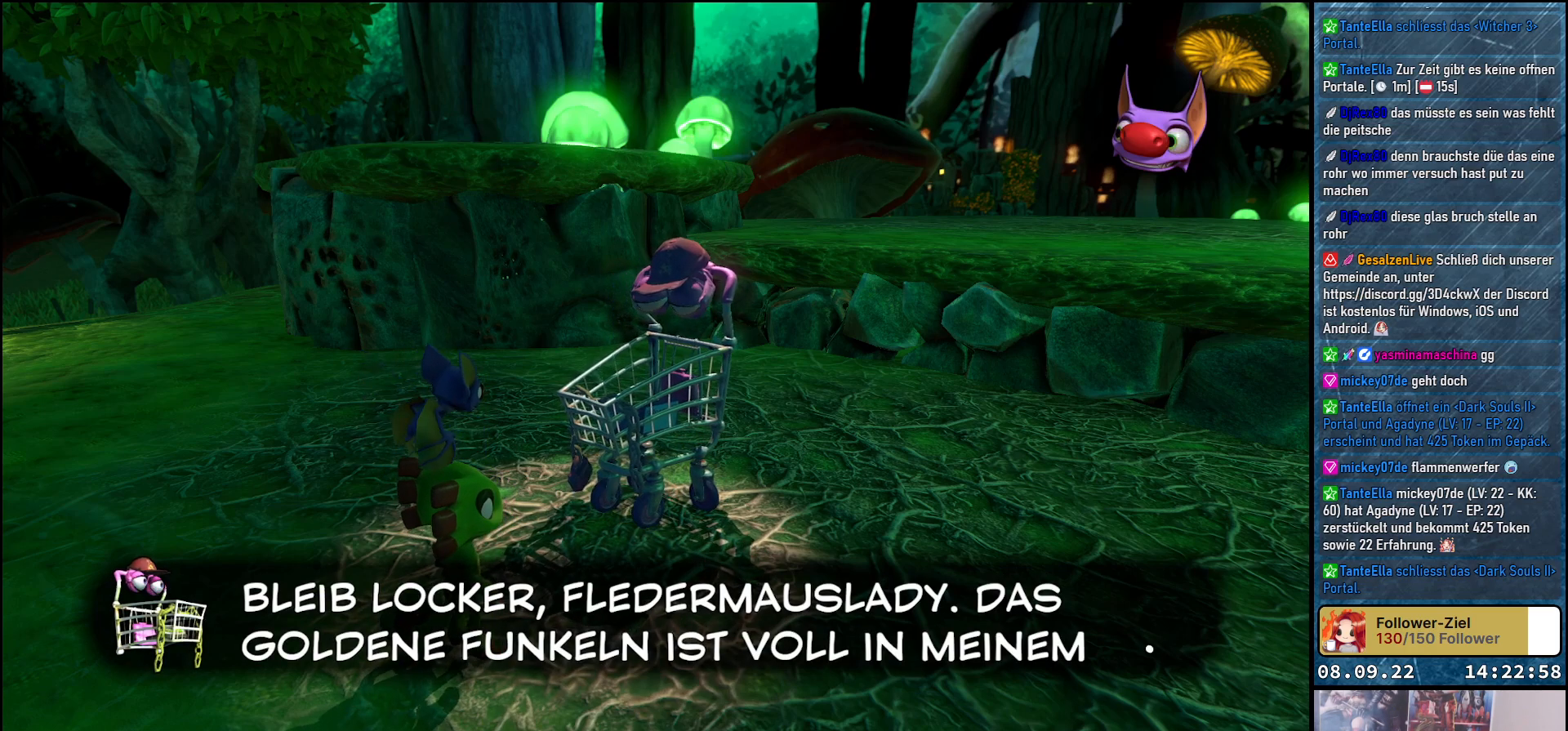
{"buttons": [], "left_stick": "center", "right_stick": "center", "events": []}
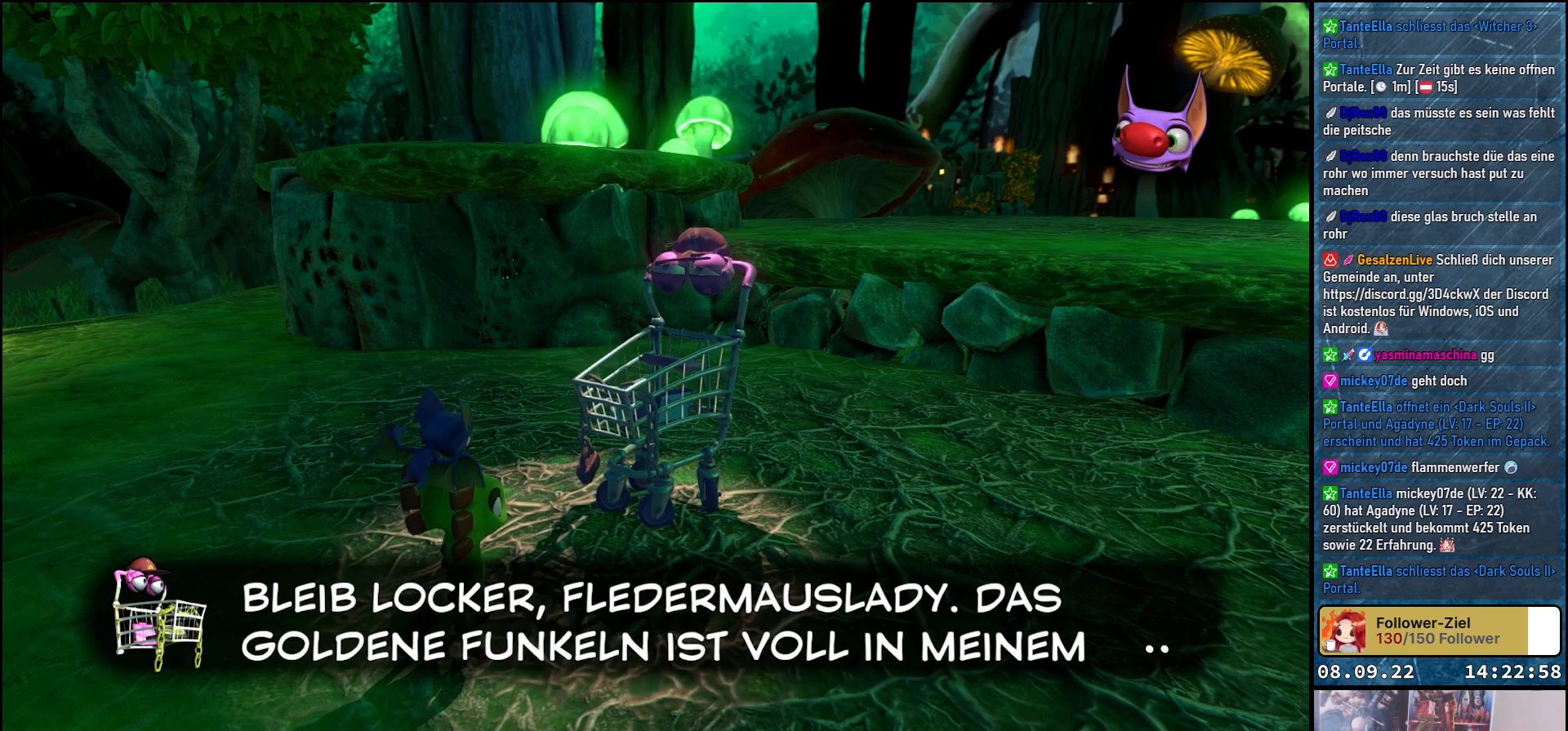
{"buttons": [], "left_stick": "center", "right_stick": "center", "events": []}
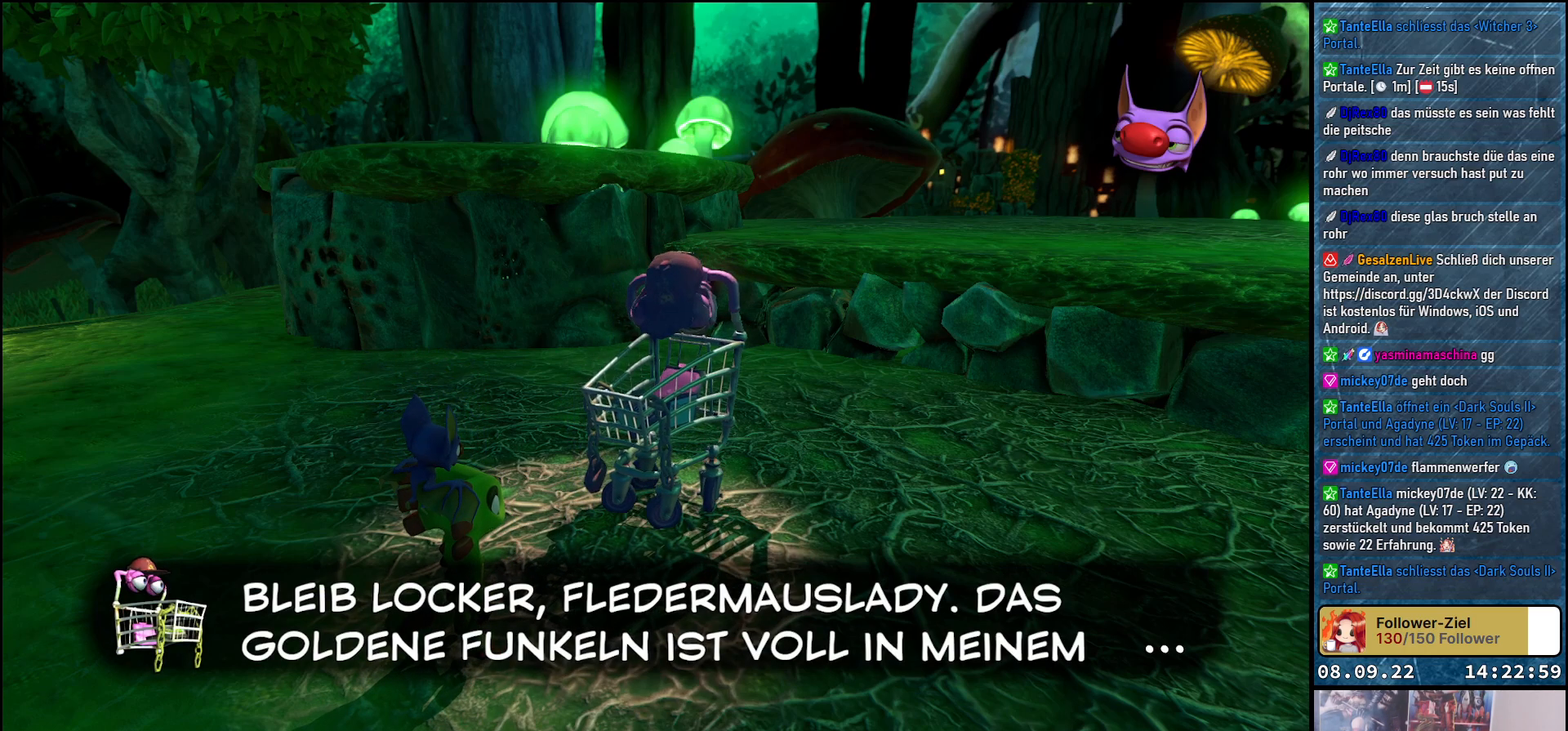
{"buttons": ["A"], "left_stick": "center", "right_stick": "center", "events": [[500, "A", "down"]]}
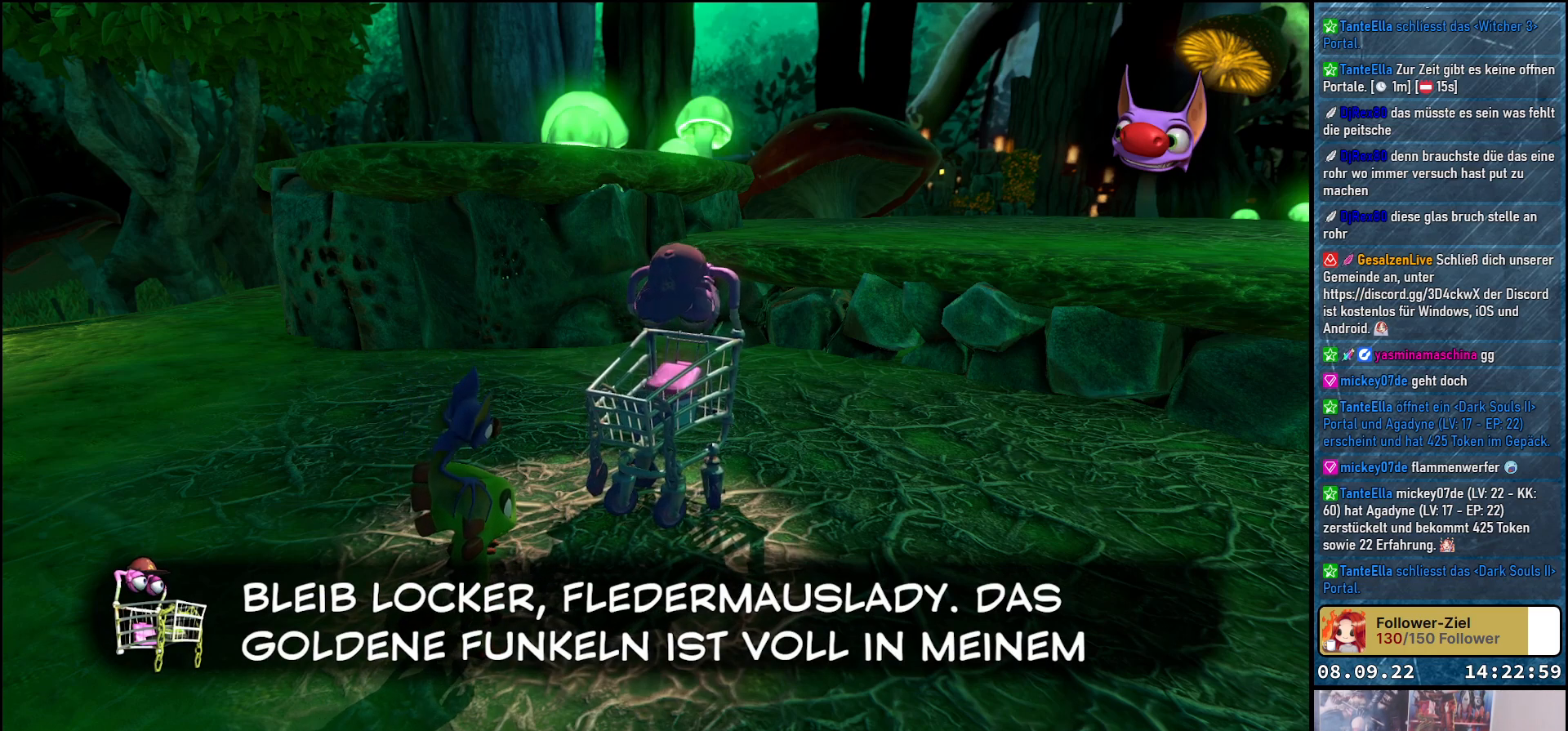
{"buttons": [], "left_stick": "center", "right_stick": "center", "events": [[117, "A", "up"]]}
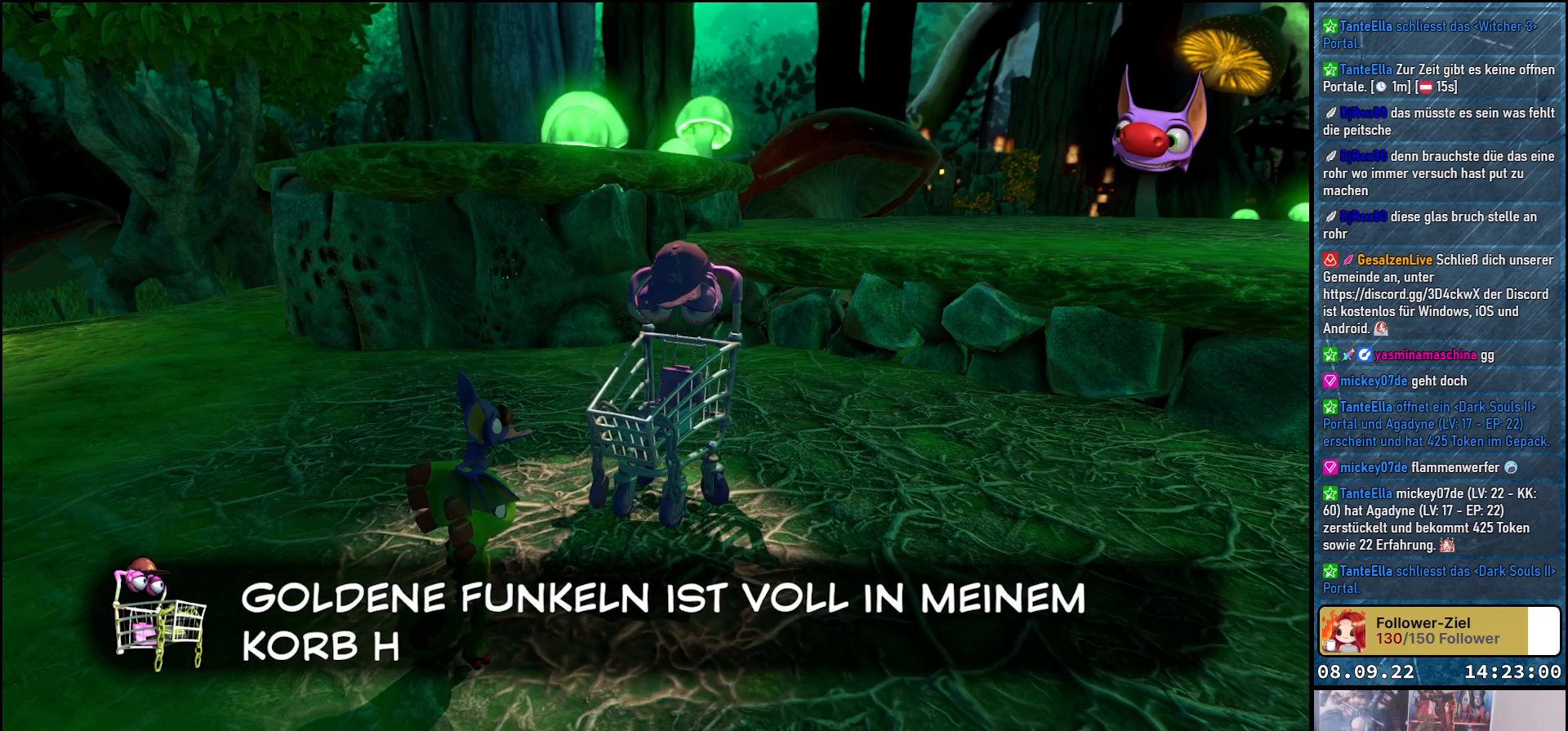
{"buttons": [], "left_stick": "center", "right_stick": "center", "events": [[233, "A", "down"], [367, "A", "up"]]}
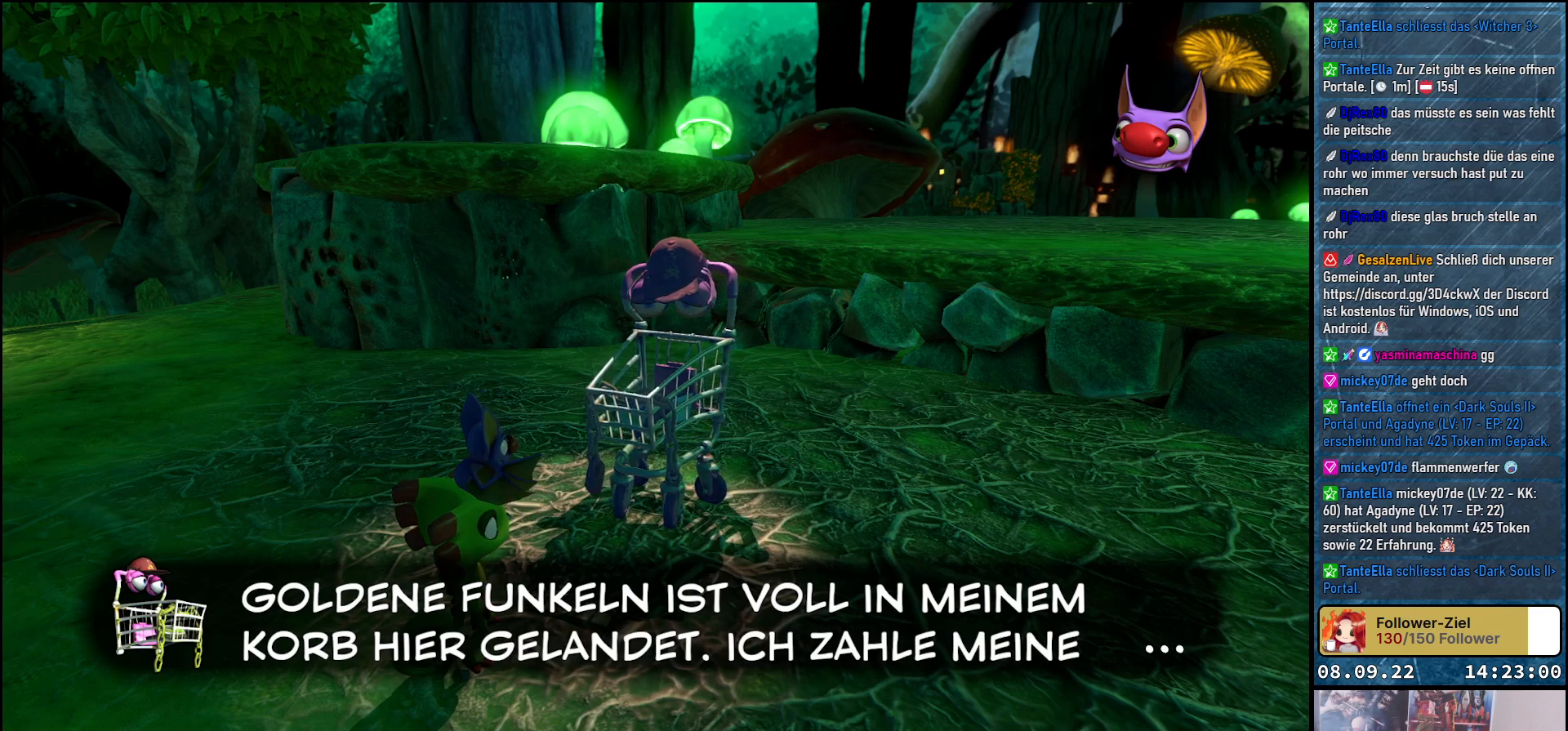
{"buttons": [], "left_stick": "center", "right_stick": "center", "events": []}
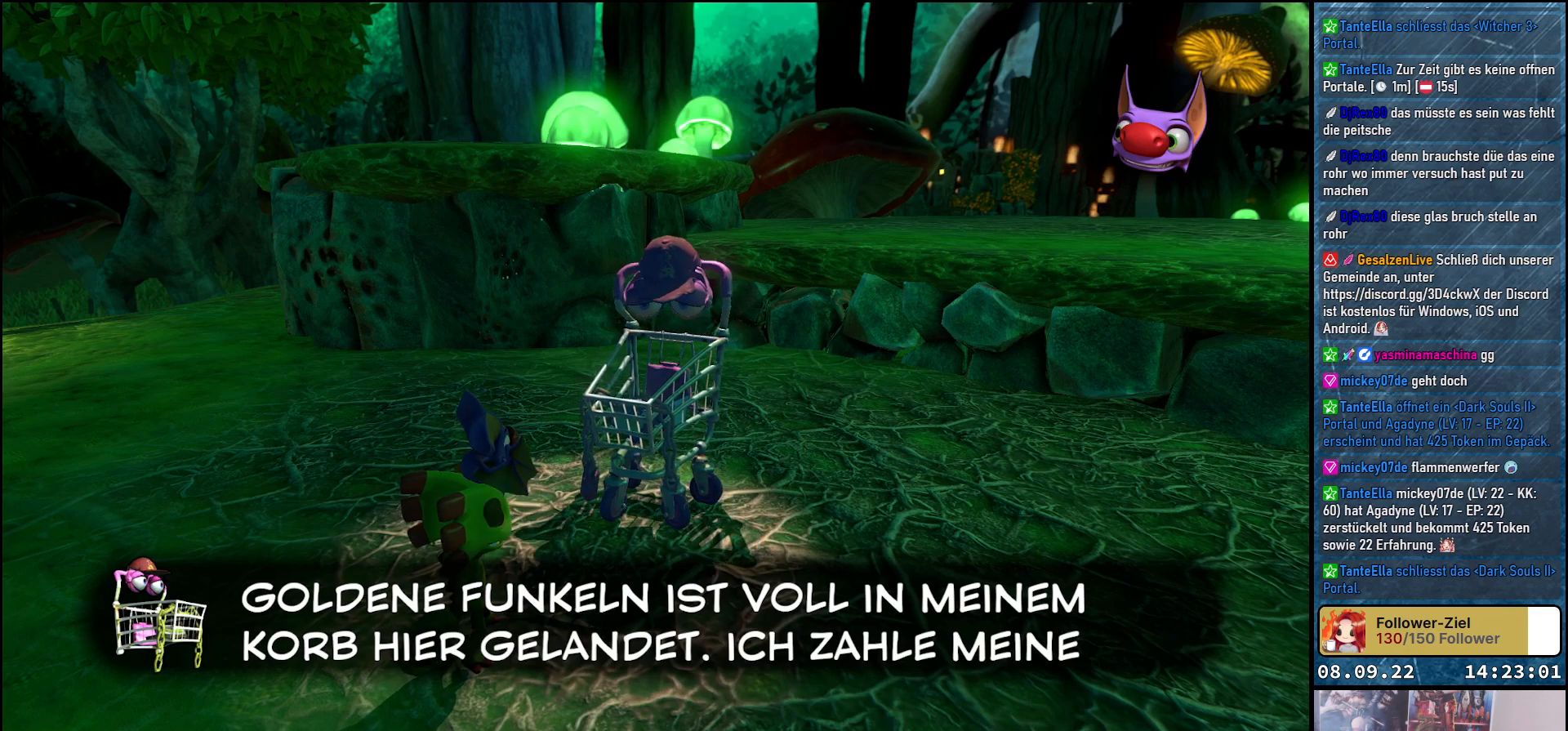
{"buttons": [], "left_stick": "center", "right_stick": "center", "events": []}
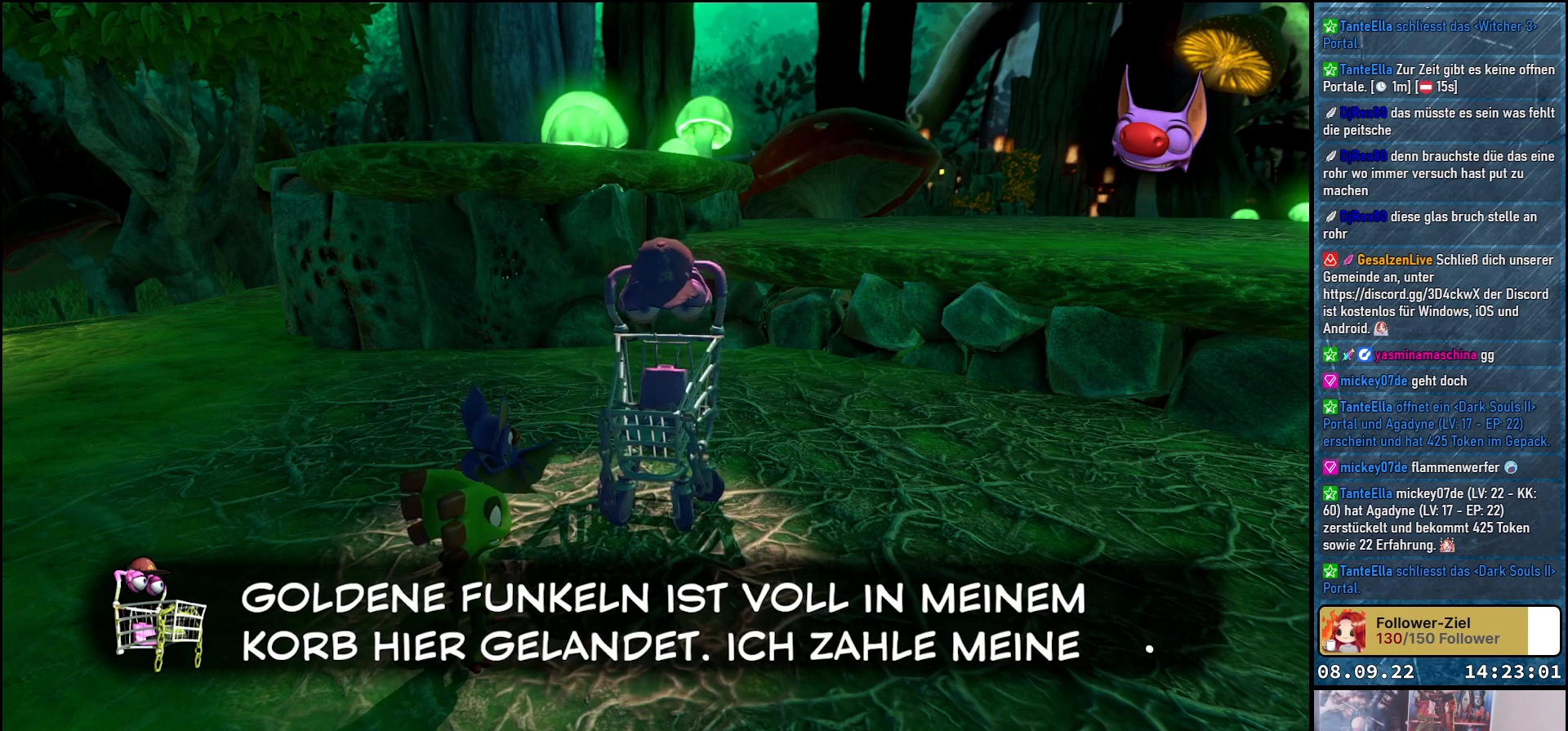
{"buttons": ["A"], "left_stick": "center", "right_stick": "center", "events": [[400, "A", "down"]]}
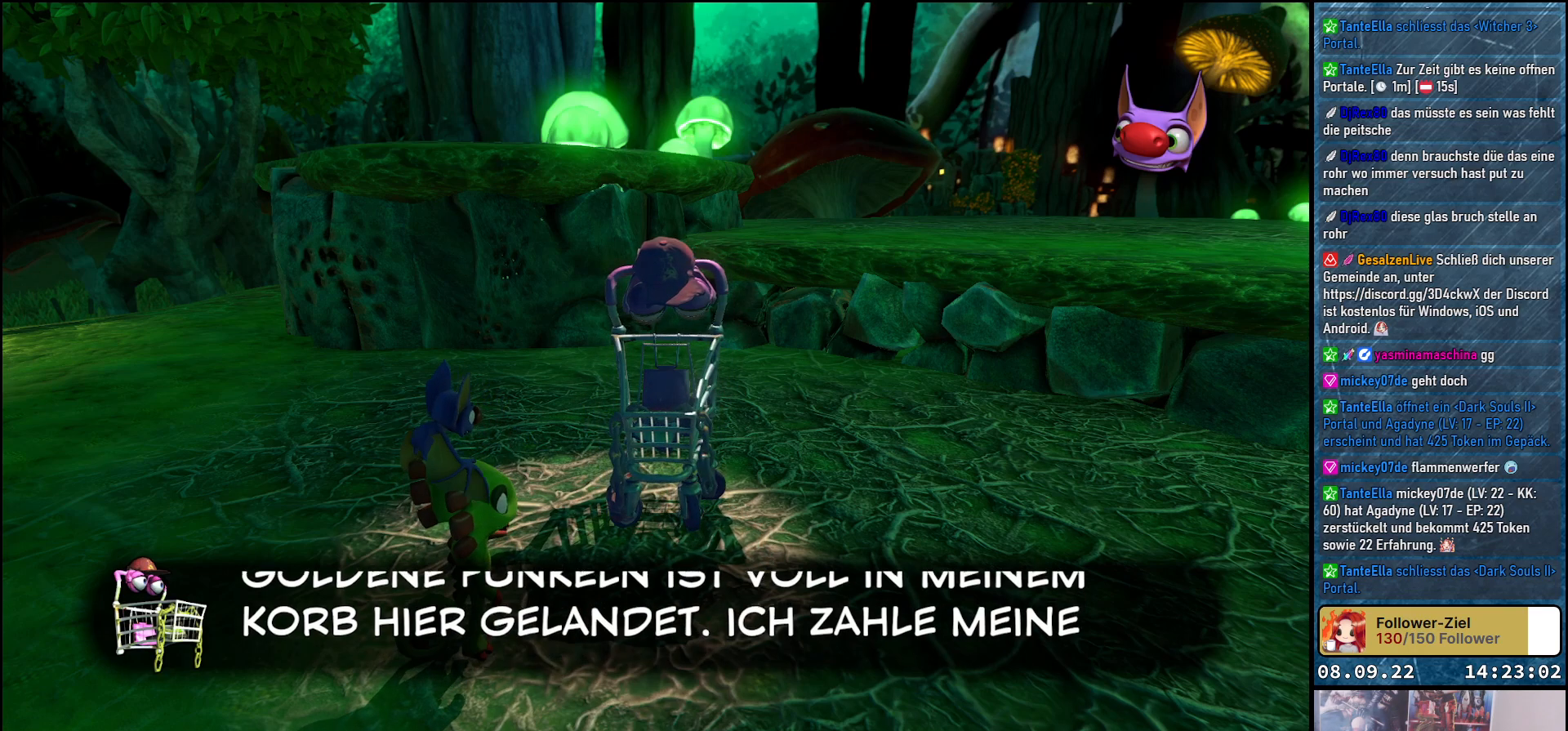
{"buttons": [], "left_stick": "center", "right_stick": "center", "events": [[50, "A", "up"], [283, "A", "down"], [417, "A", "up"]]}